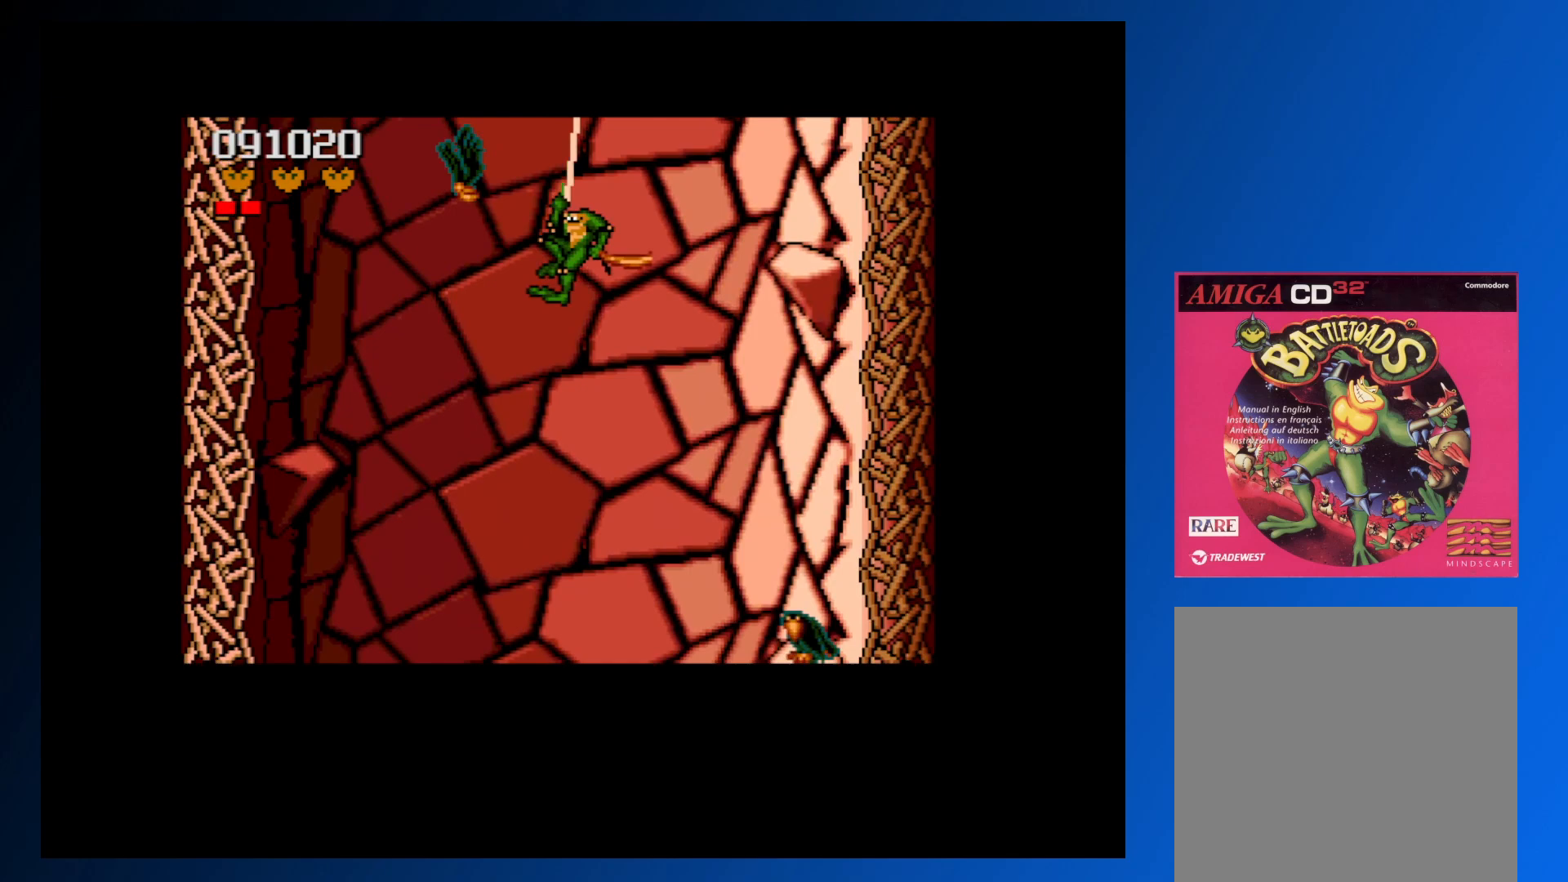
Gameplay with a controller (Xbox layout); each line is a JSON object with the inputs held at the frame after it. "events" lists button and stick changes between this image and that frame as [ms after this image, input, new state], when the widget could be followed in between. Not read: L3 R3 left_stick right_stick.
{"buttons": [], "events": [[17, "A", "down"], [50, "DPAD_LEFT", "up"], [83, "DPAD_DOWN", "up"], [117, "A", "up"], [167, "A", "down"], [250, "A", "up"]]}
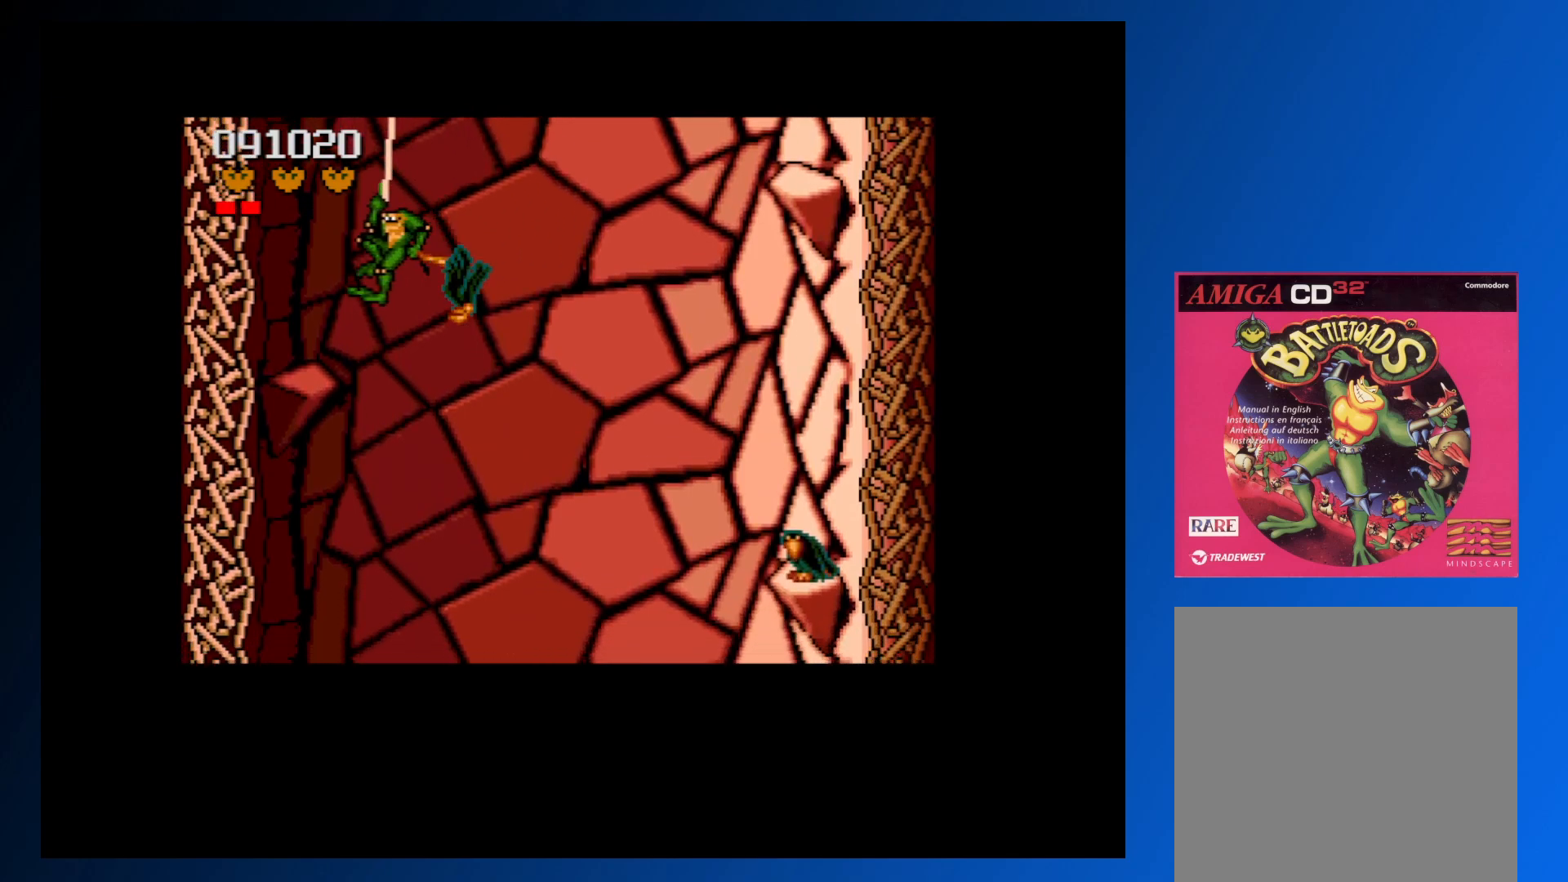
{"buttons": ["DPAD_DOWN", "DPAD_RIGHT"], "events": [[17, "DPAD_RIGHT", "down"], [50, "DPAD_DOWN", "down"], [250, "DPAD_RIGHT", "up"], [400, "DPAD_RIGHT", "down"]]}
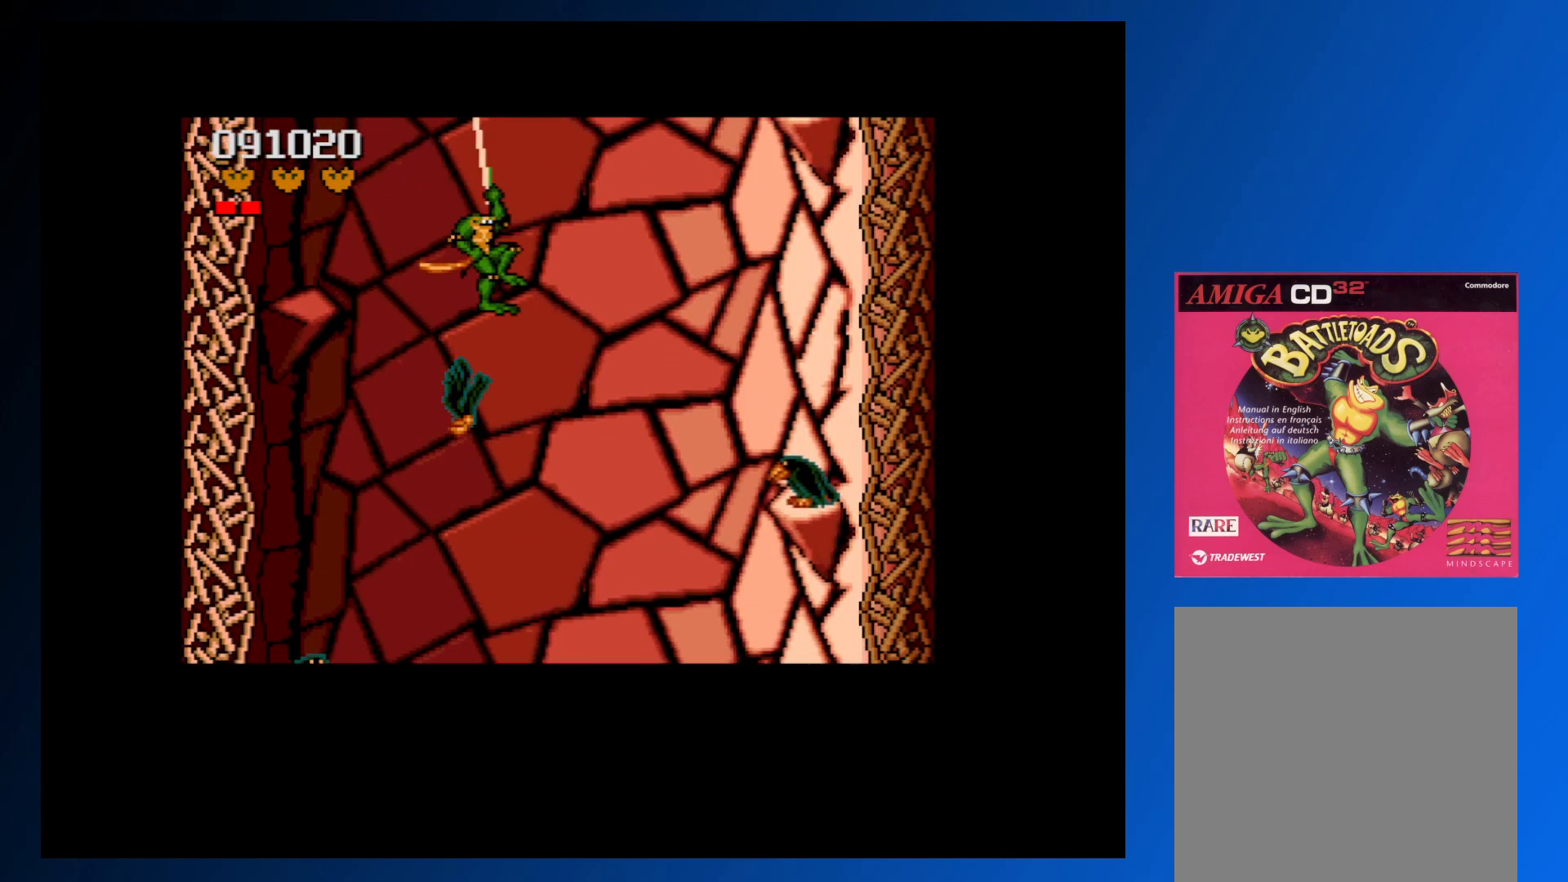
{"buttons": [], "events": [[33, "DPAD_RIGHT", "up"], [267, "A", "down"], [350, "A", "up"], [417, "A", "down"], [417, "DPAD_DOWN", "up"], [500, "A", "up"]]}
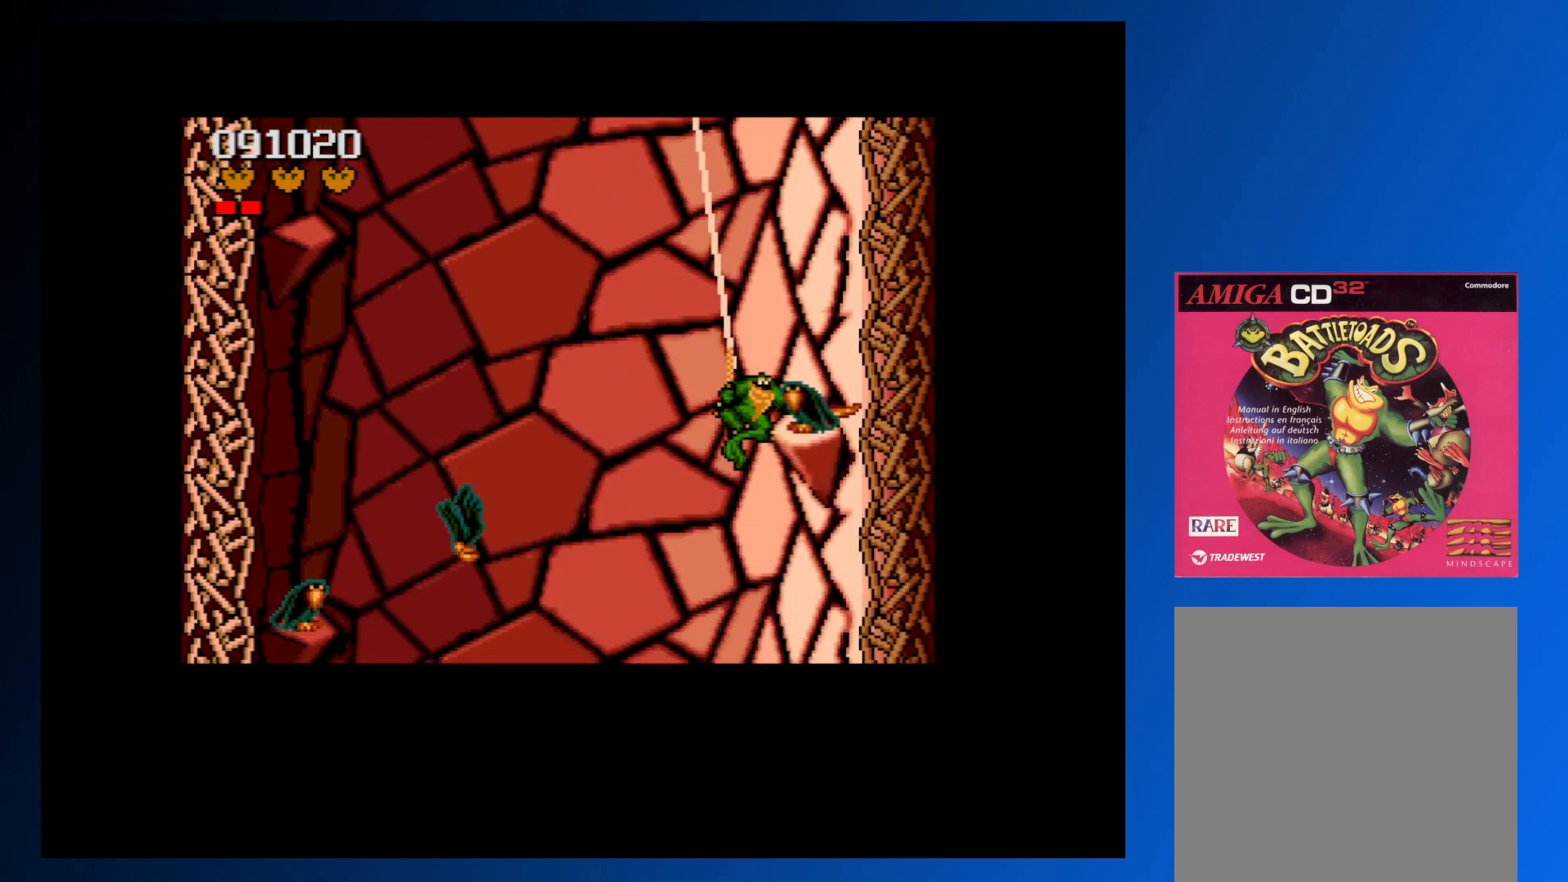
{"buttons": ["DPAD_UP", "DPAD_LEFT"], "events": [[83, "A", "down"], [167, "A", "up"], [400, "DPAD_LEFT", "down"], [417, "DPAD_UP", "down"]]}
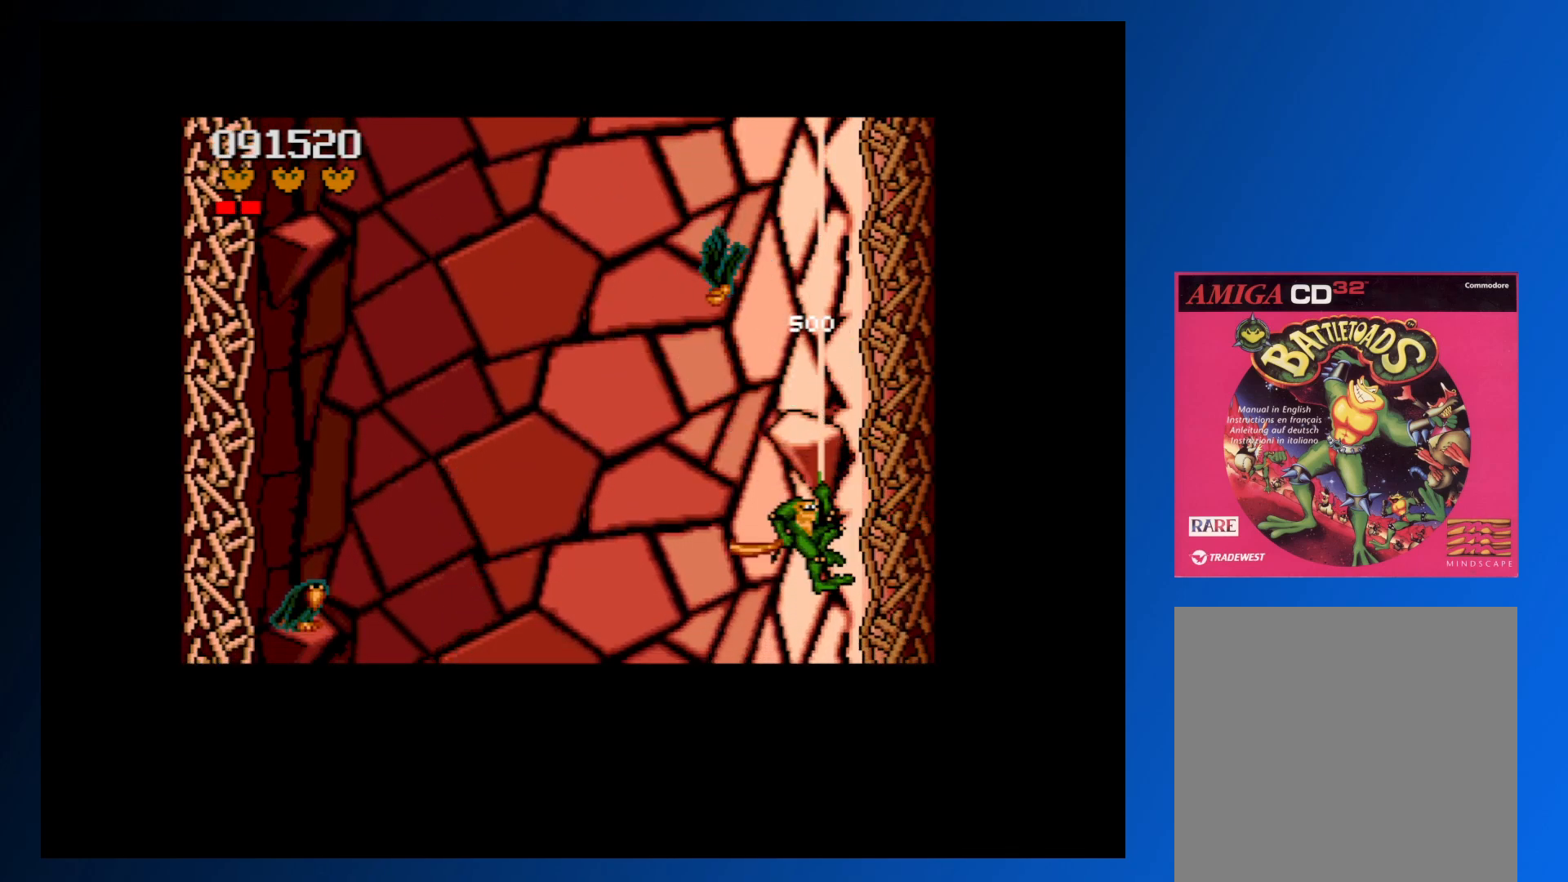
{"buttons": ["DPAD_LEFT"], "events": [[167, "DPAD_UP", "up"], [233, "DPAD_DOWN", "down"], [500, "DPAD_DOWN", "up"]]}
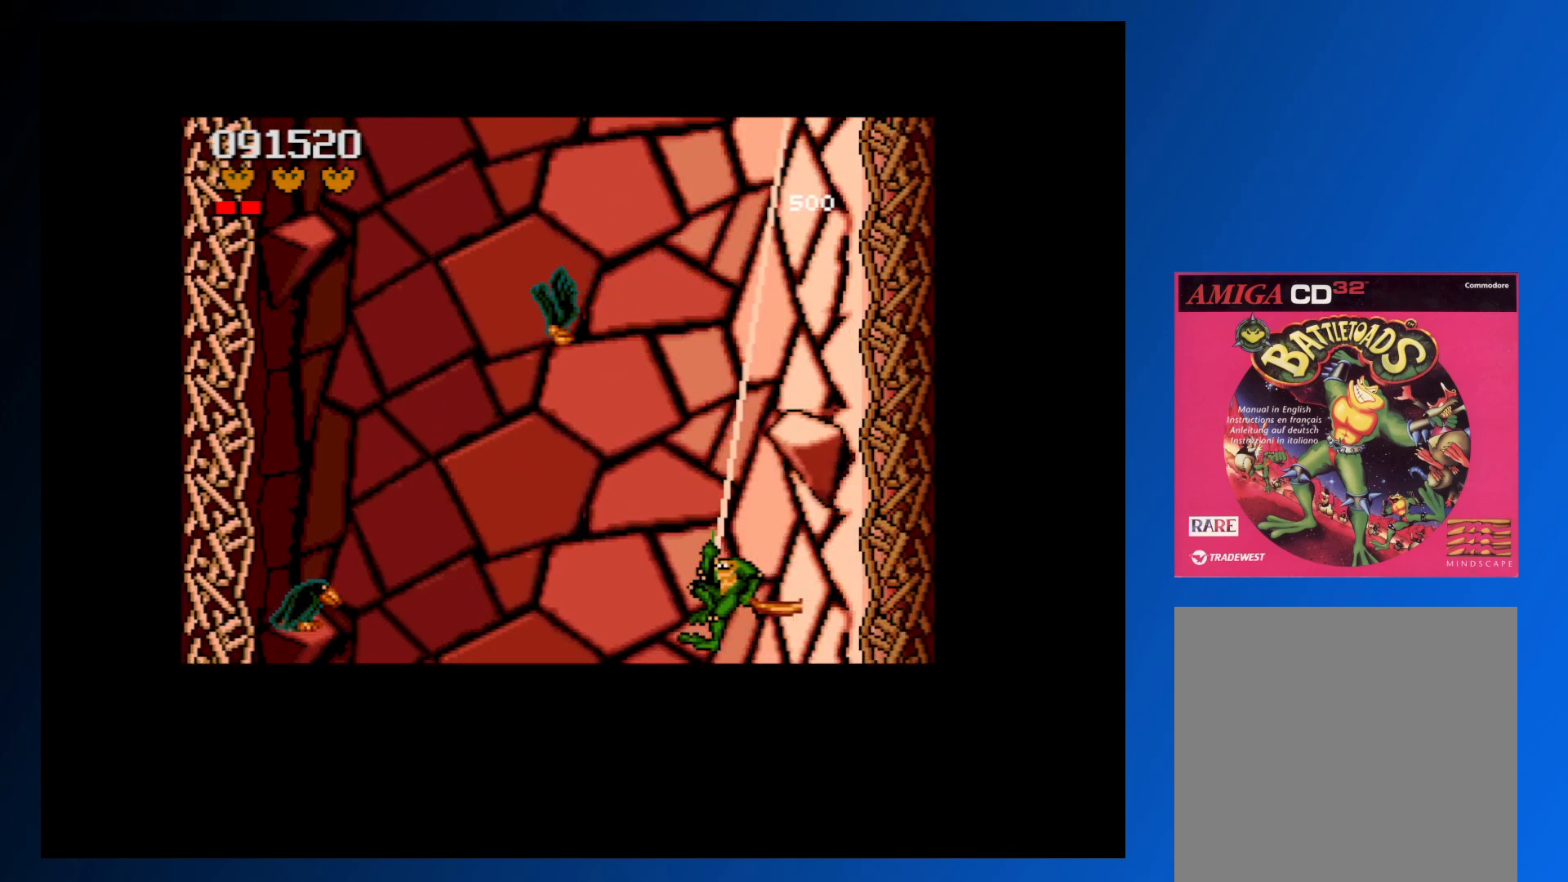
{"buttons": ["A", "DPAD_LEFT"], "events": [[267, "A", "down"], [383, "A", "up"], [483, "A", "down"]]}
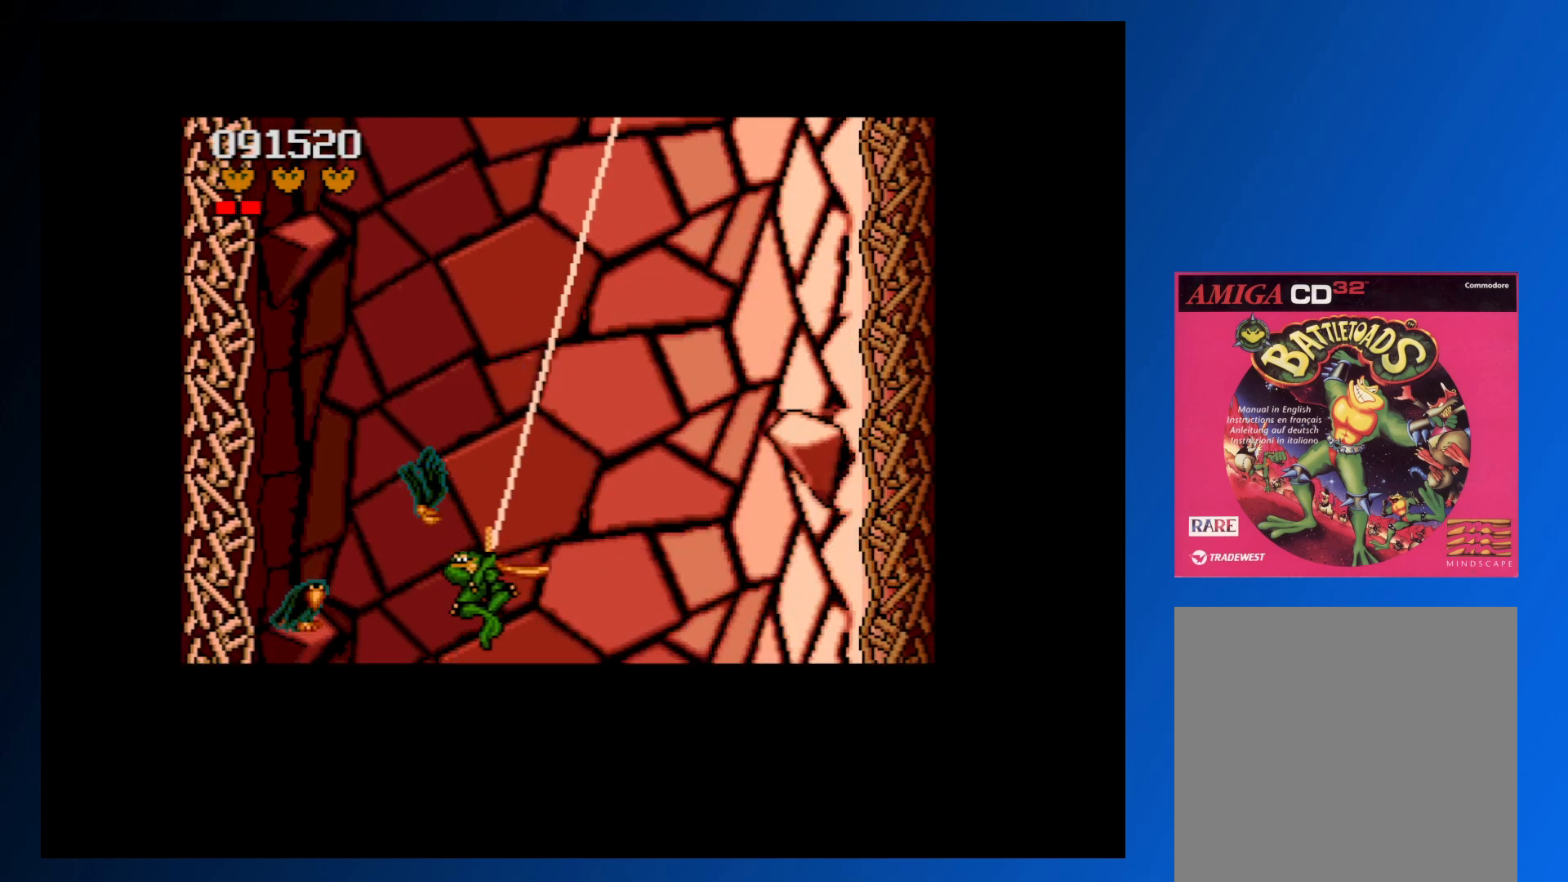
{"buttons": ["A"], "events": [[50, "A", "up"], [100, "DPAD_LEFT", "up"], [133, "A", "down"], [233, "A", "up"], [300, "A", "down"], [383, "A", "up"], [450, "A", "down"]]}
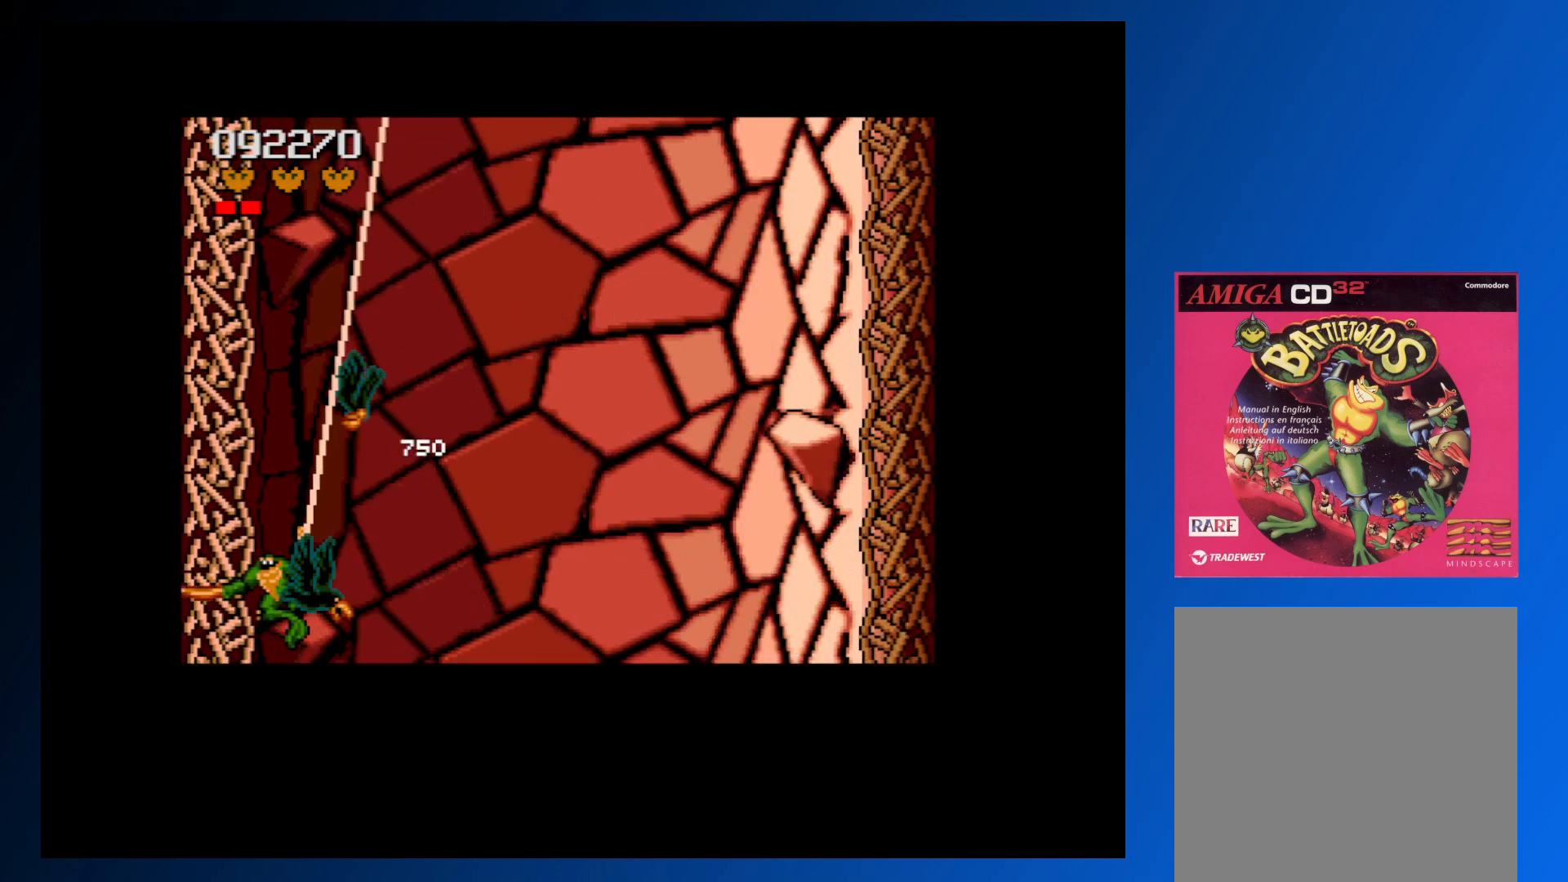
{"buttons": ["DPAD_RIGHT"], "events": [[33, "A", "up"], [217, "DPAD_DOWN", "down"], [217, "DPAD_RIGHT", "down"], [350, "DPAD_DOWN", "up"]]}
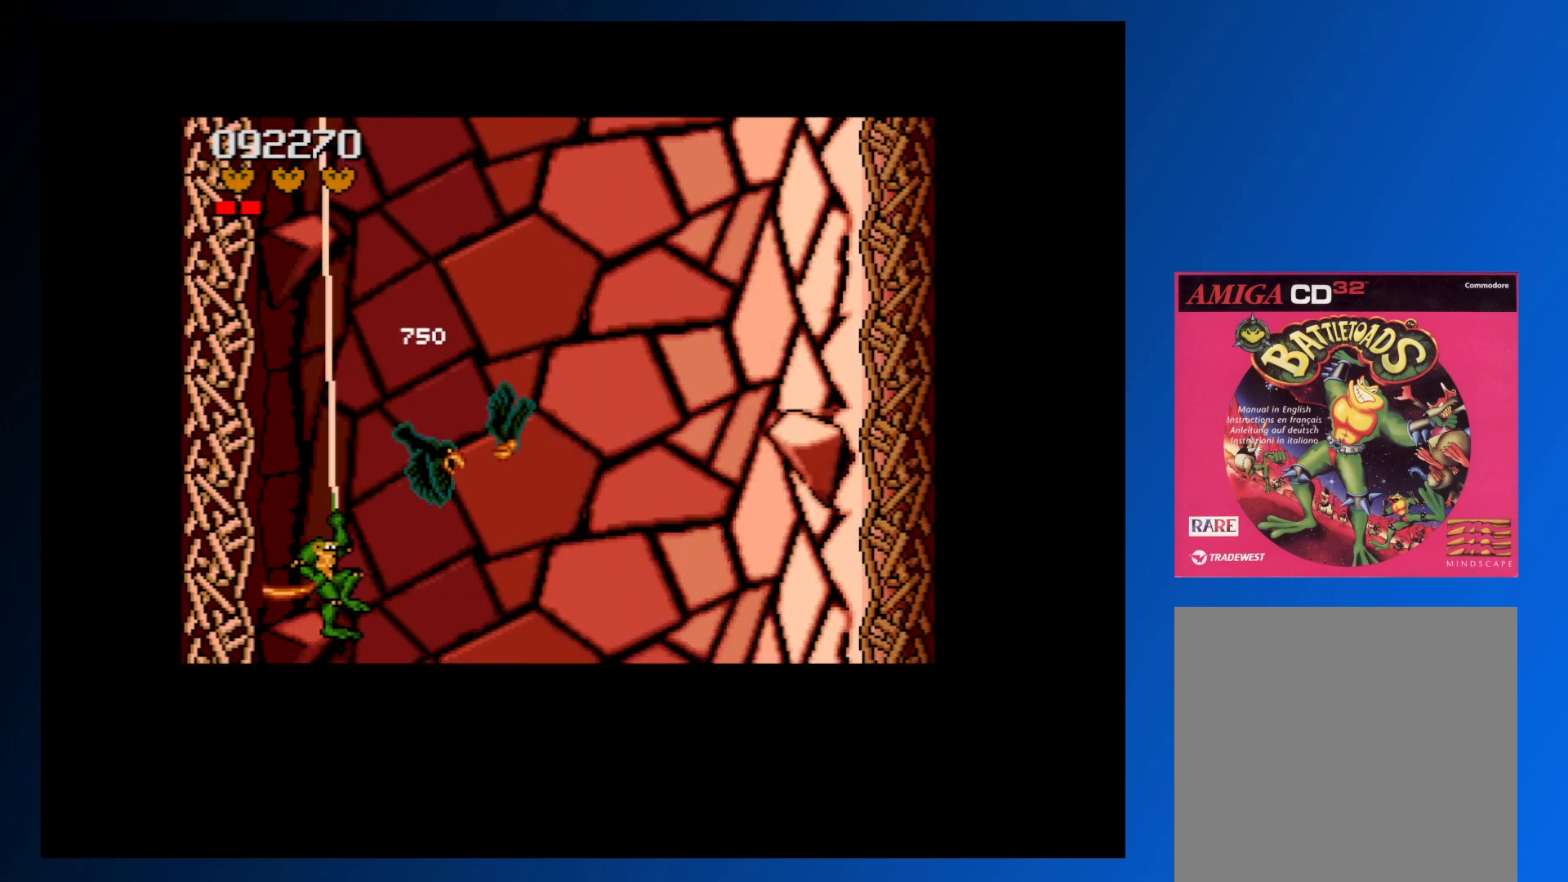
{"buttons": [], "events": [[17, "DPAD_UP", "down"], [83, "A", "down"], [183, "A", "up"], [183, "DPAD_RIGHT", "up"], [183, "DPAD_UP", "up"], [233, "A", "down"], [300, "A", "up"], [367, "A", "down"], [450, "A", "up"]]}
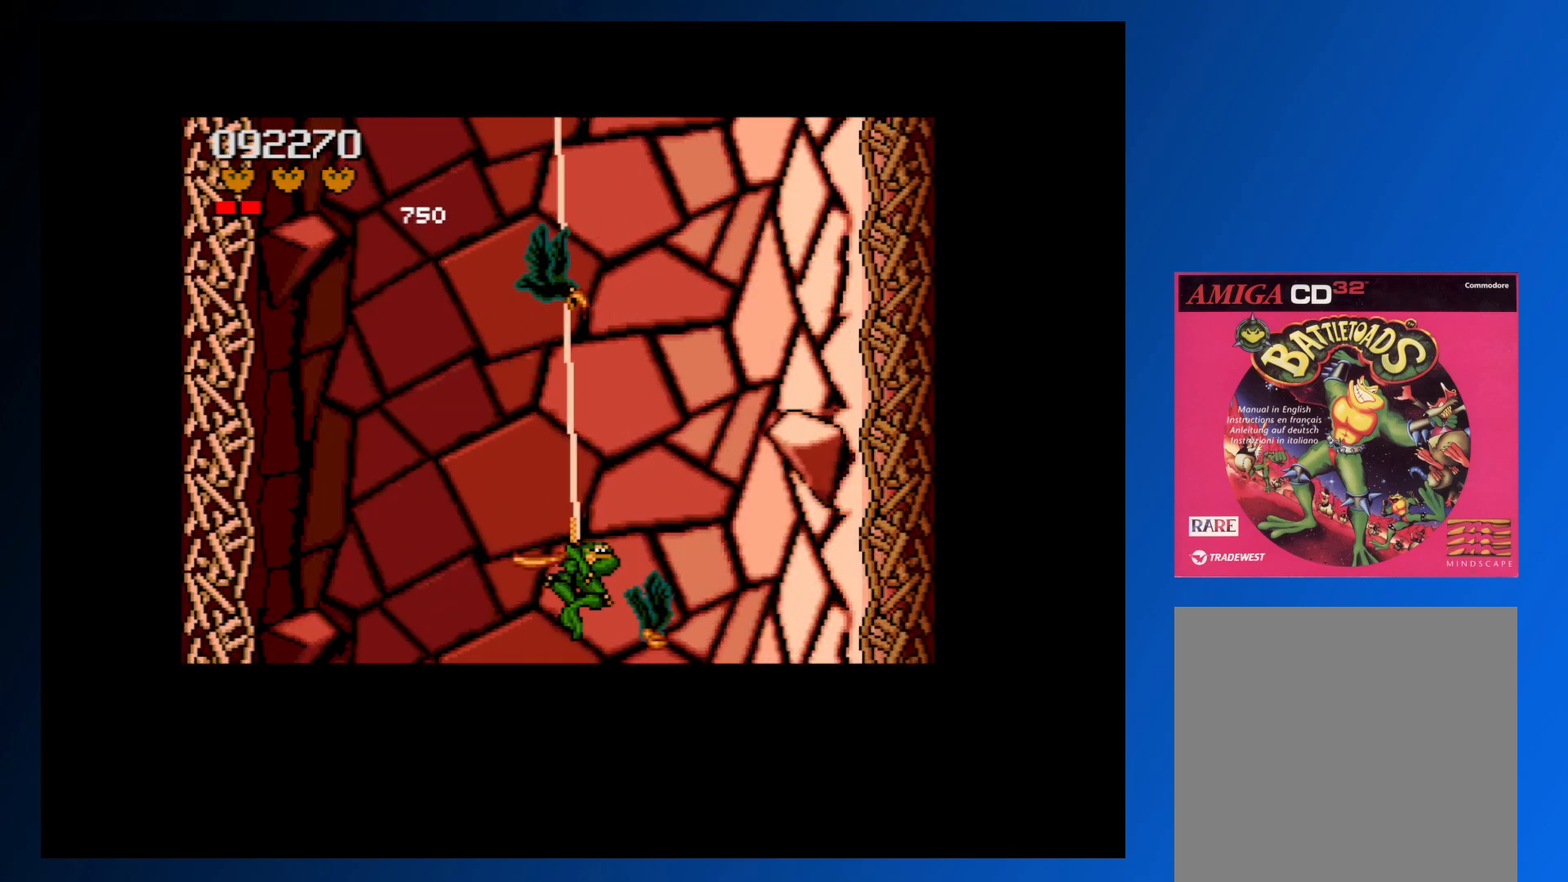
{"buttons": ["DPAD_LEFT"], "events": [[33, "A", "down"], [133, "A", "up"], [433, "DPAD_LEFT", "down"]]}
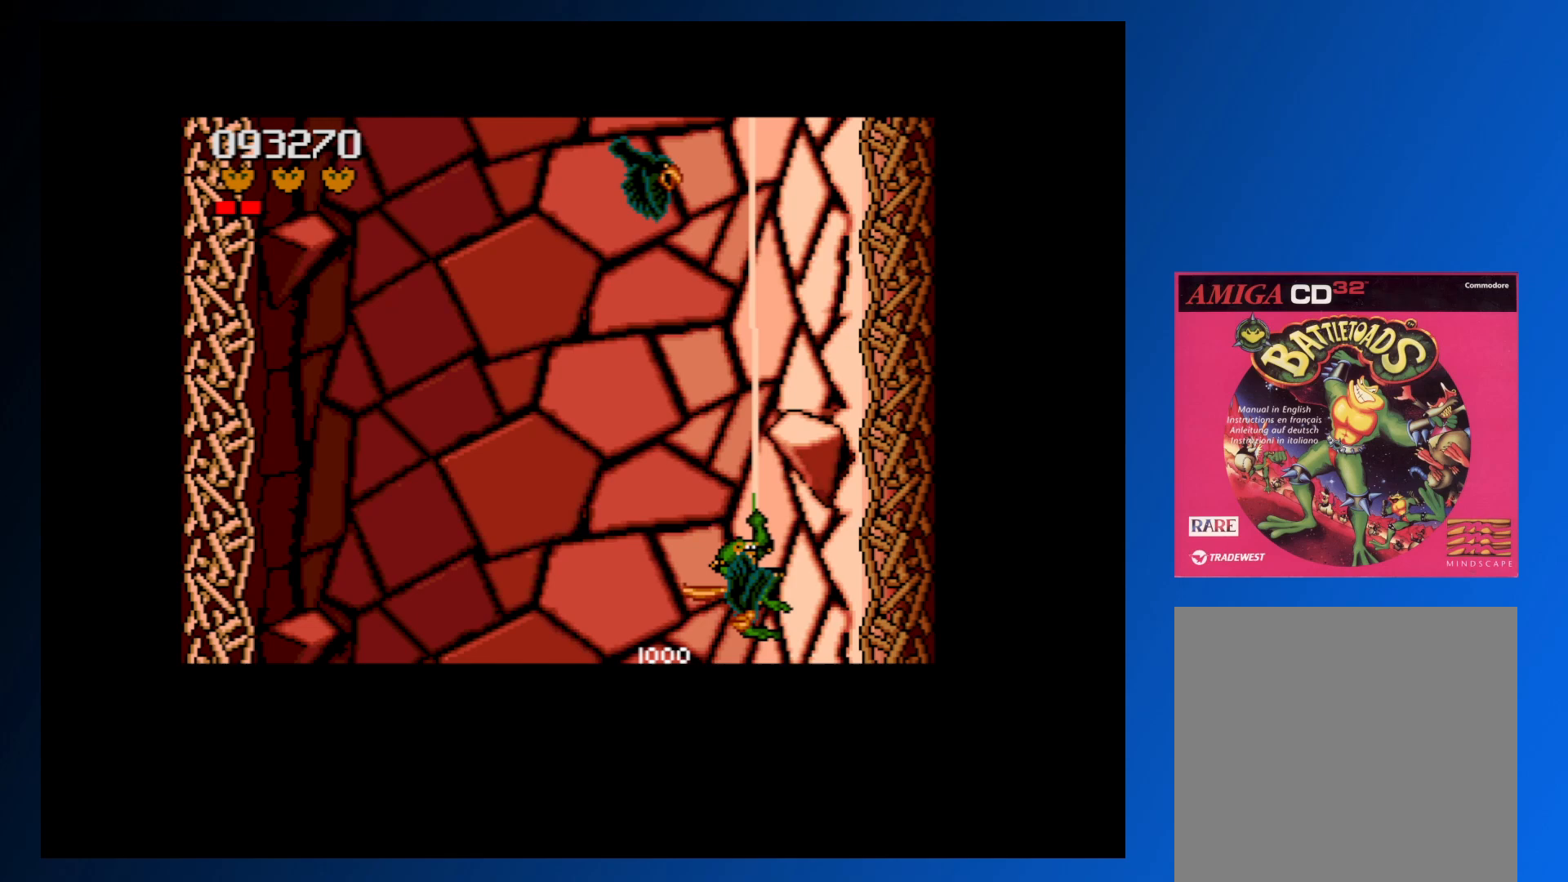
{"buttons": ["DPAD_UP", "DPAD_LEFT"], "events": [[217, "DPAD_UP", "down"]]}
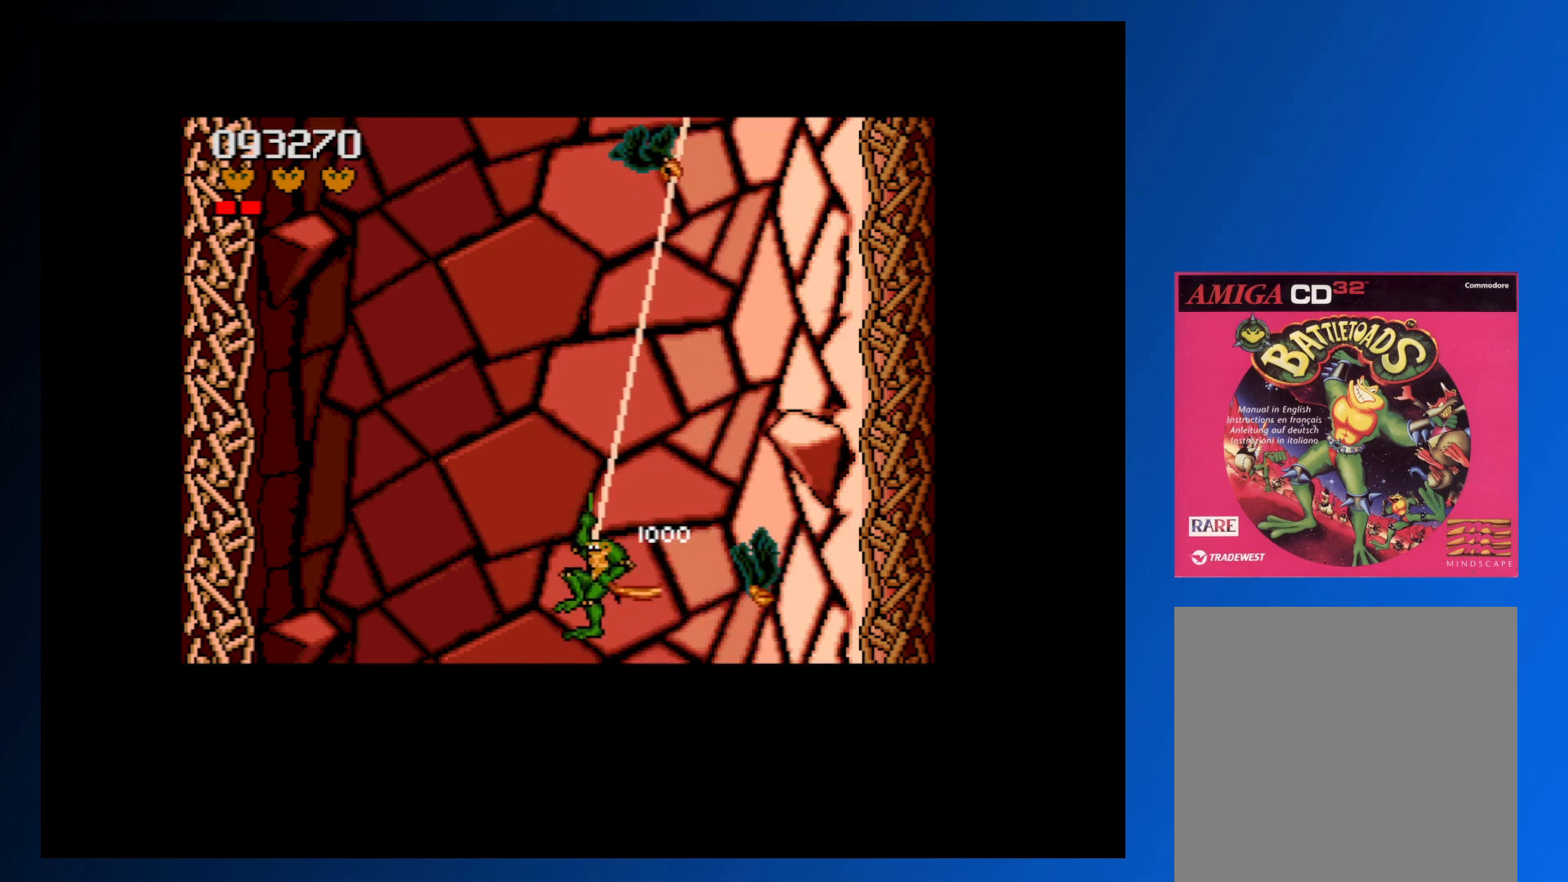
{"buttons": ["DPAD_UP", "DPAD_RIGHT"], "events": [[133, "DPAD_LEFT", "up"], [150, "DPAD_RIGHT", "down"], [300, "DPAD_RIGHT", "up"], [383, "A", "down"], [433, "DPAD_RIGHT", "down"], [483, "A", "up"]]}
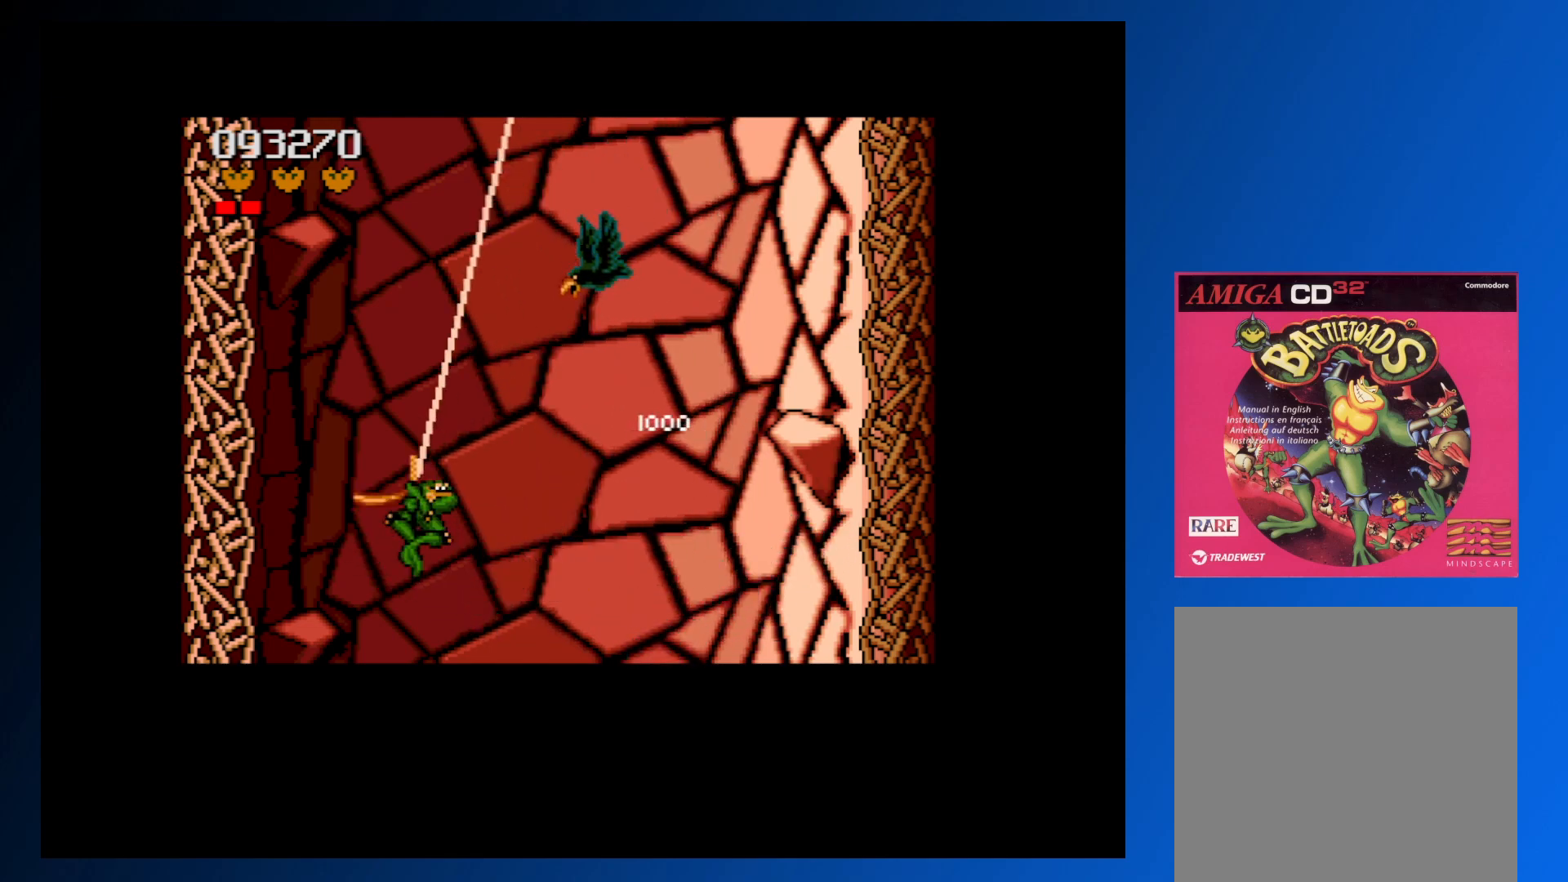
{"buttons": ["A"], "events": [[67, "DPAD_RIGHT", "up"], [167, "DPAD_UP", "up"], [183, "A", "down"], [283, "A", "up"], [350, "A", "down"], [417, "A", "up"], [483, "A", "down"]]}
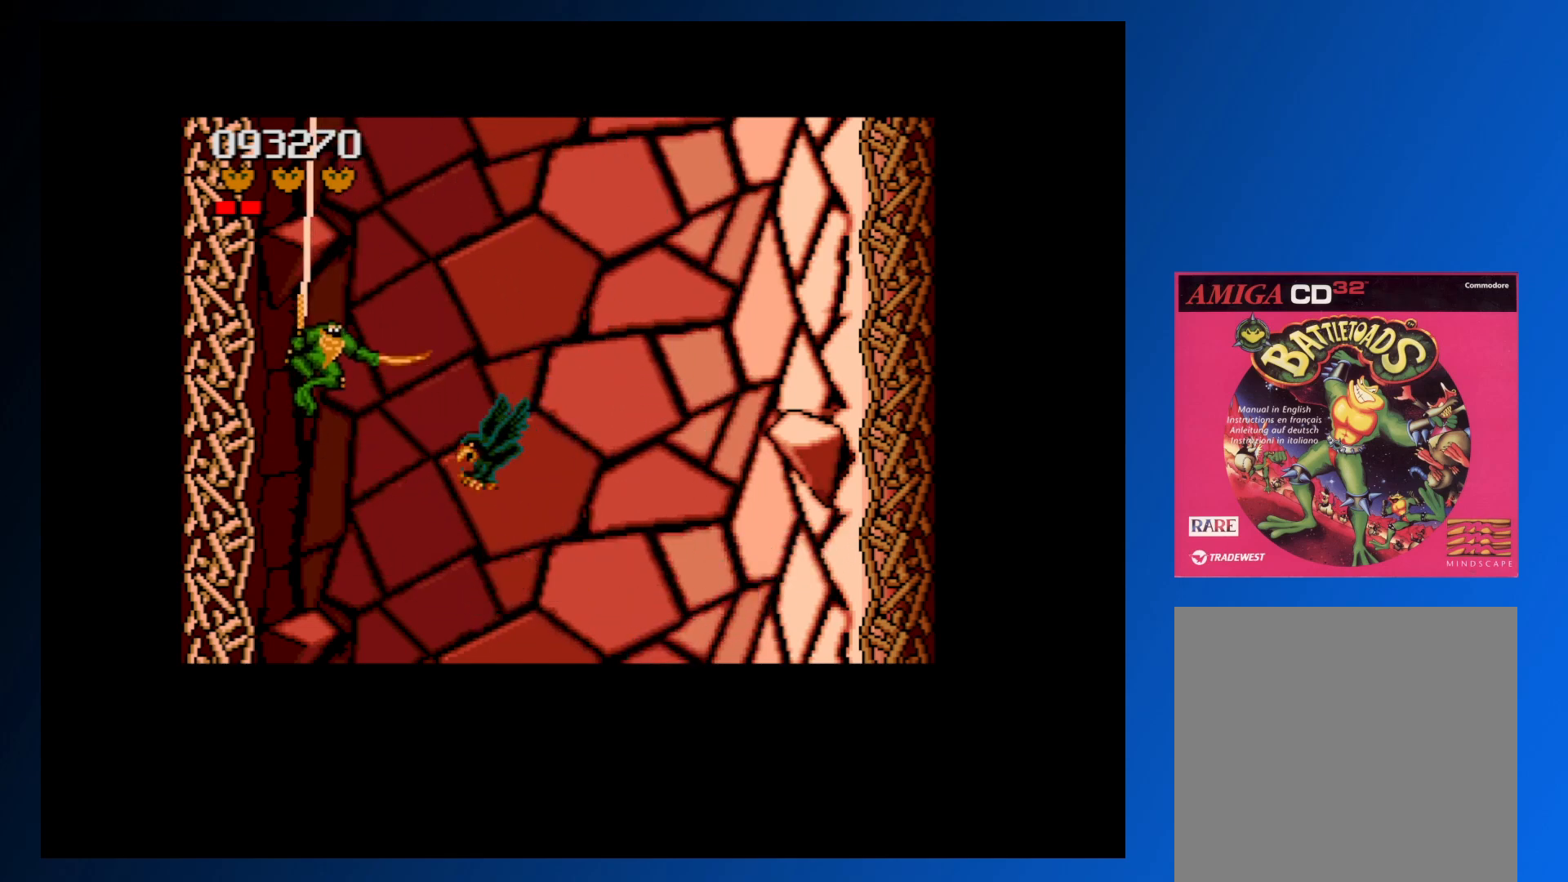
{"buttons": ["DPAD_RIGHT"], "events": [[67, "A", "up"], [300, "DPAD_UP", "down"], [367, "DPAD_RIGHT", "down"], [483, "DPAD_UP", "up"]]}
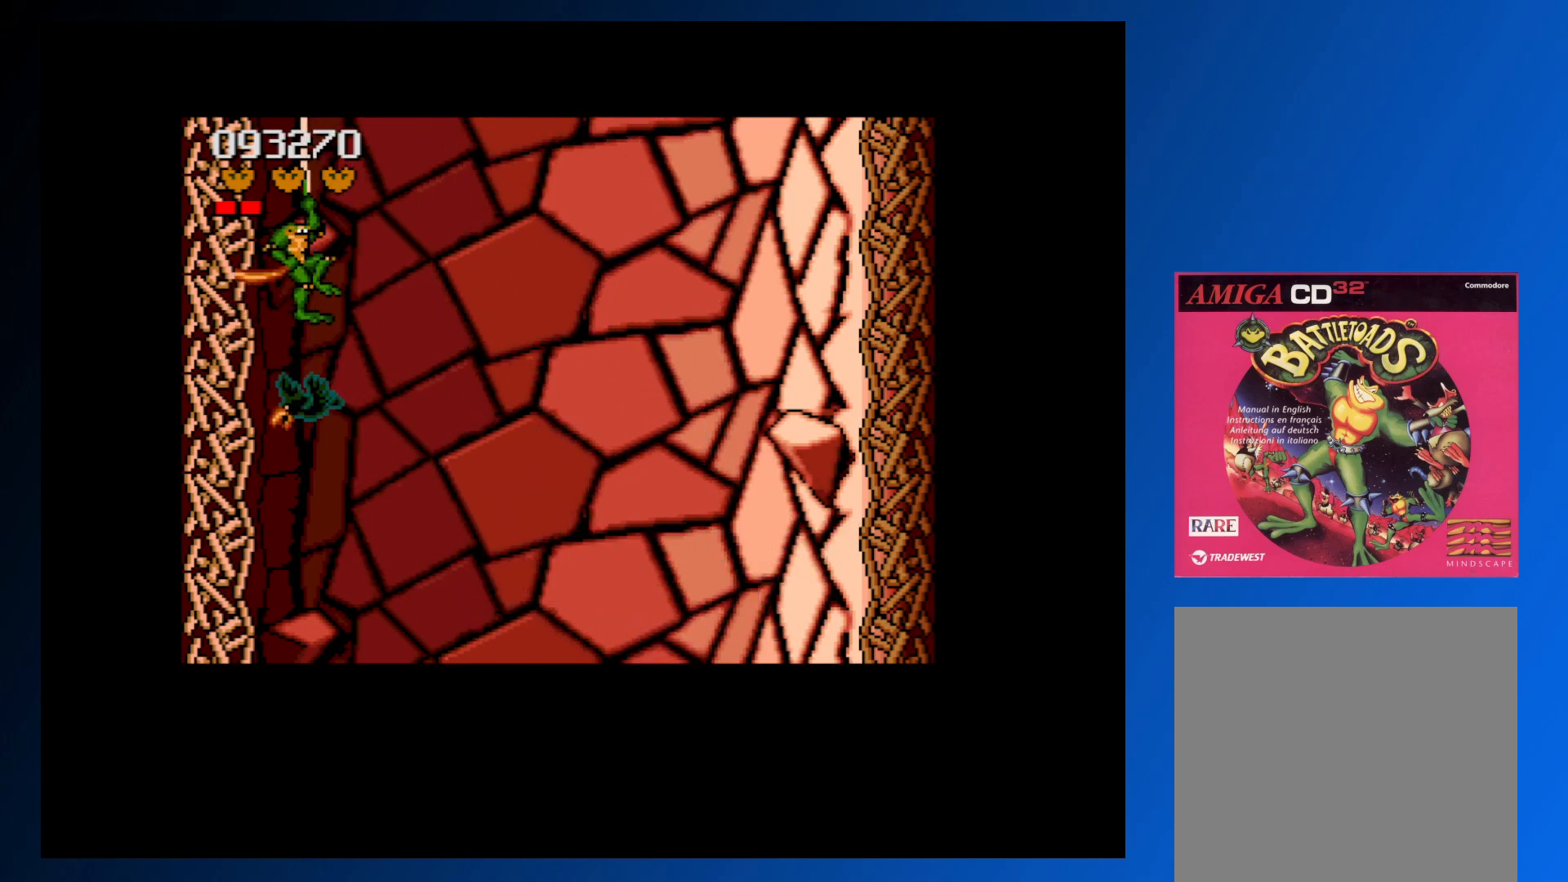
{"buttons": ["DPAD_LEFT"], "events": [[17, "DPAD_DOWN", "down"], [267, "DPAD_RIGHT", "up"], [283, "DPAD_LEFT", "down"], [333, "DPAD_DOWN", "up"]]}
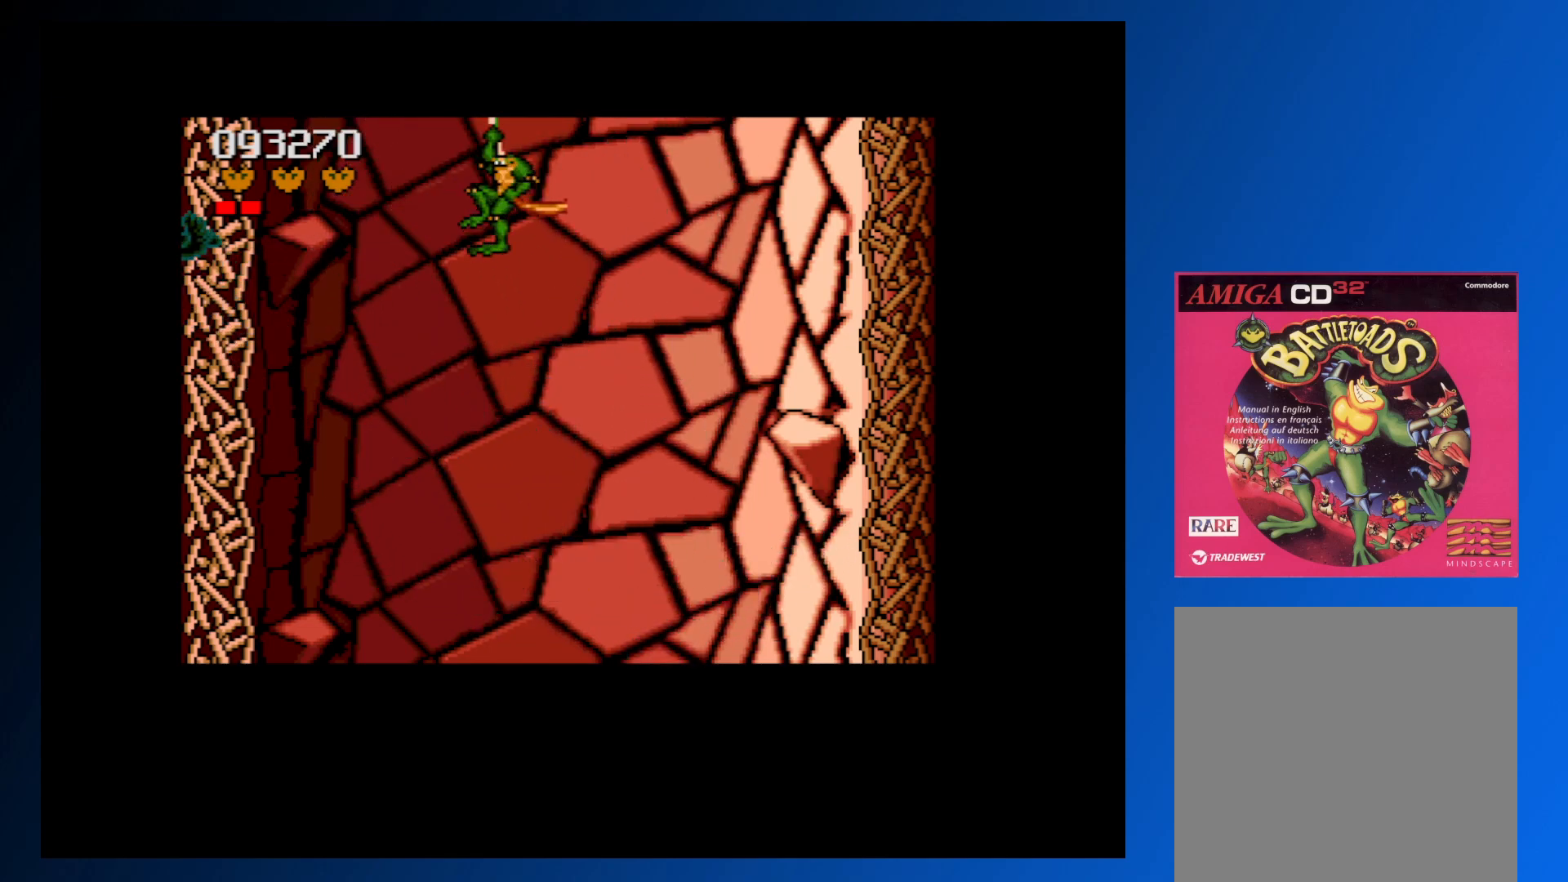
{"buttons": ["DPAD_DOWN", "DPAD_RIGHT"], "events": [[33, "A", "down"], [133, "A", "up"], [267, "DPAD_LEFT", "up"], [350, "DPAD_DOWN", "down"], [350, "DPAD_RIGHT", "down"]]}
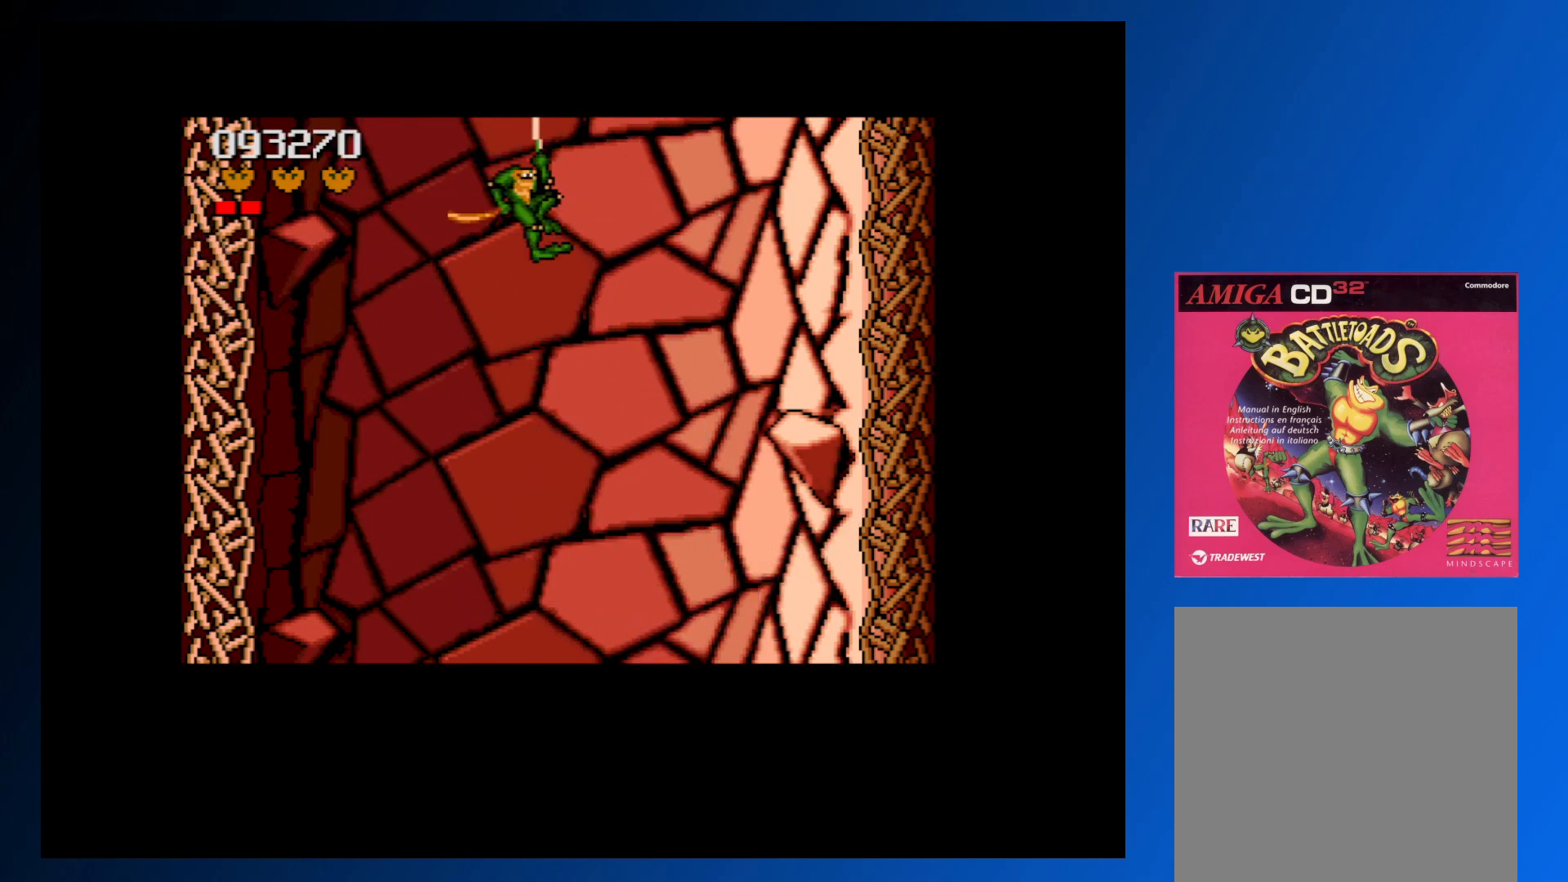
{"buttons": ["DPAD_RIGHT"], "events": [[100, "DPAD_DOWN", "up"]]}
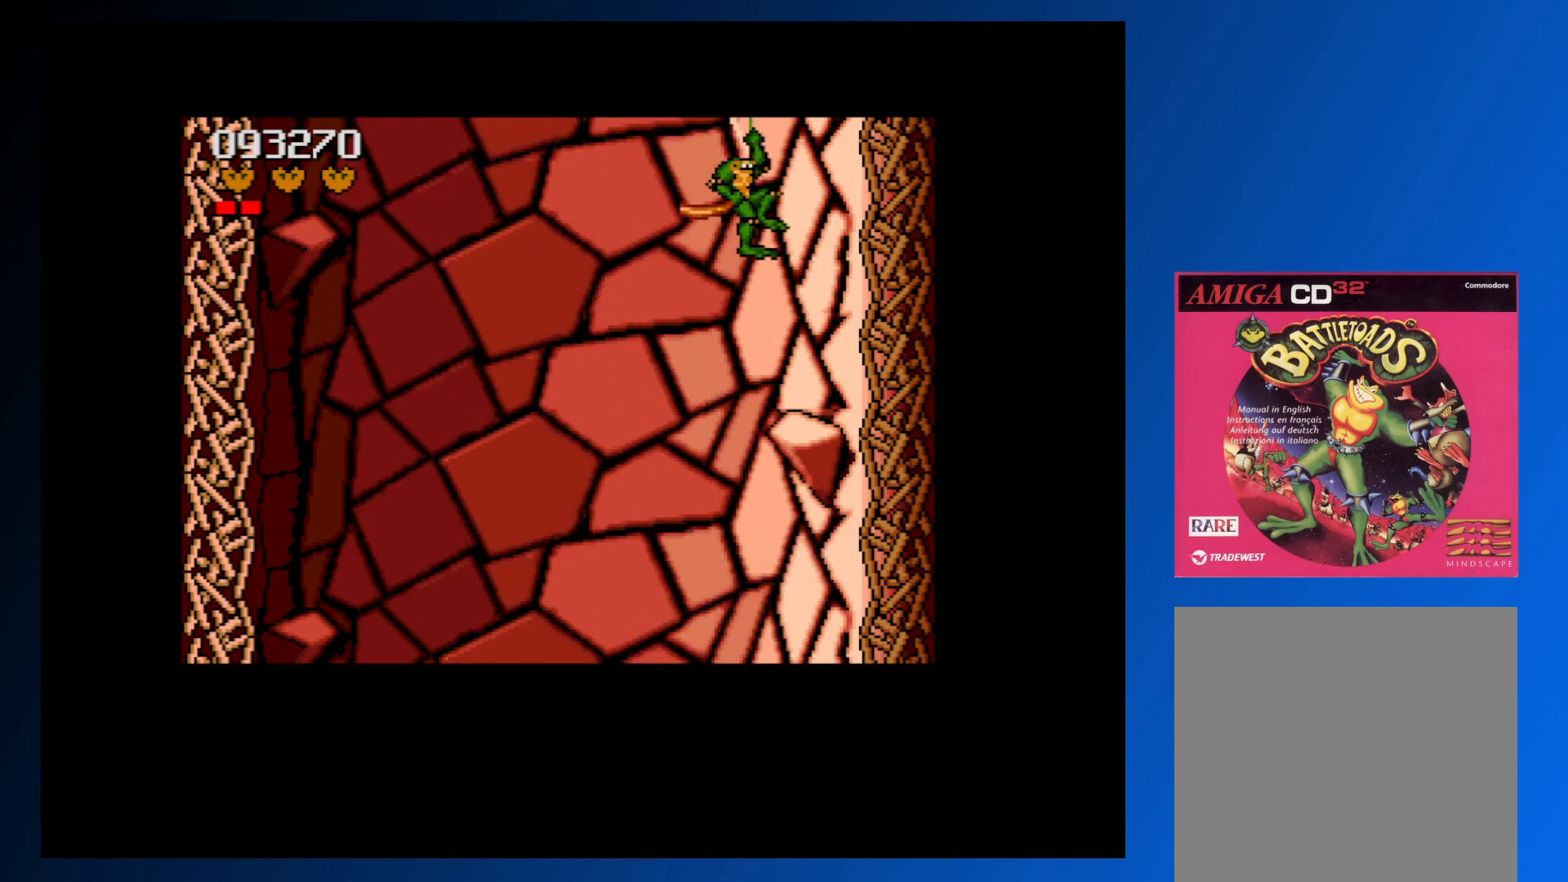
{"buttons": [], "events": [[467, "DPAD_RIGHT", "up"]]}
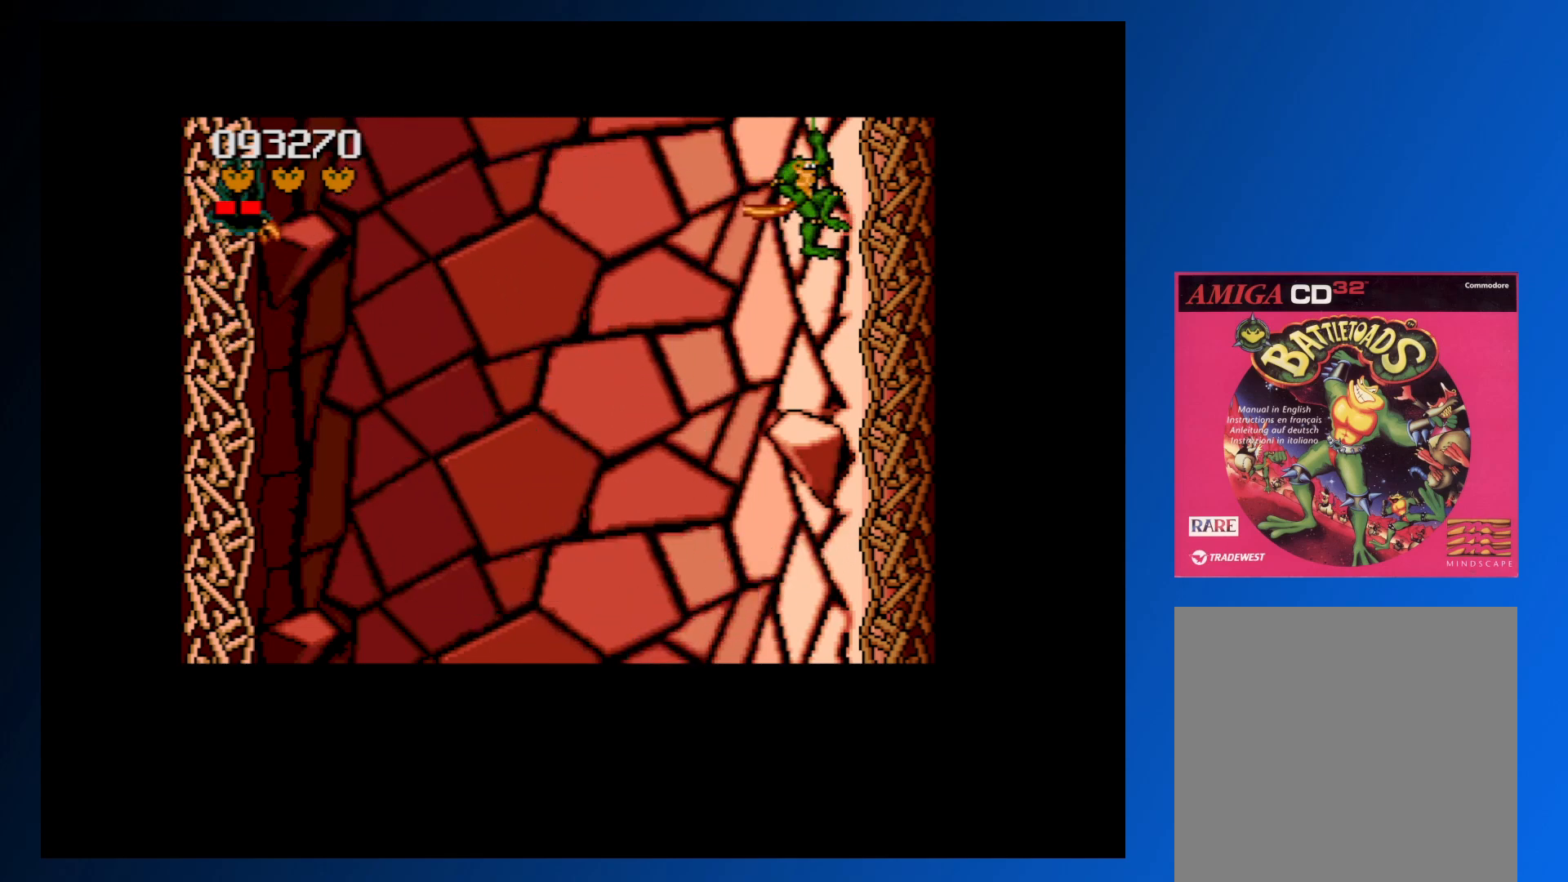
{"buttons": [], "events": []}
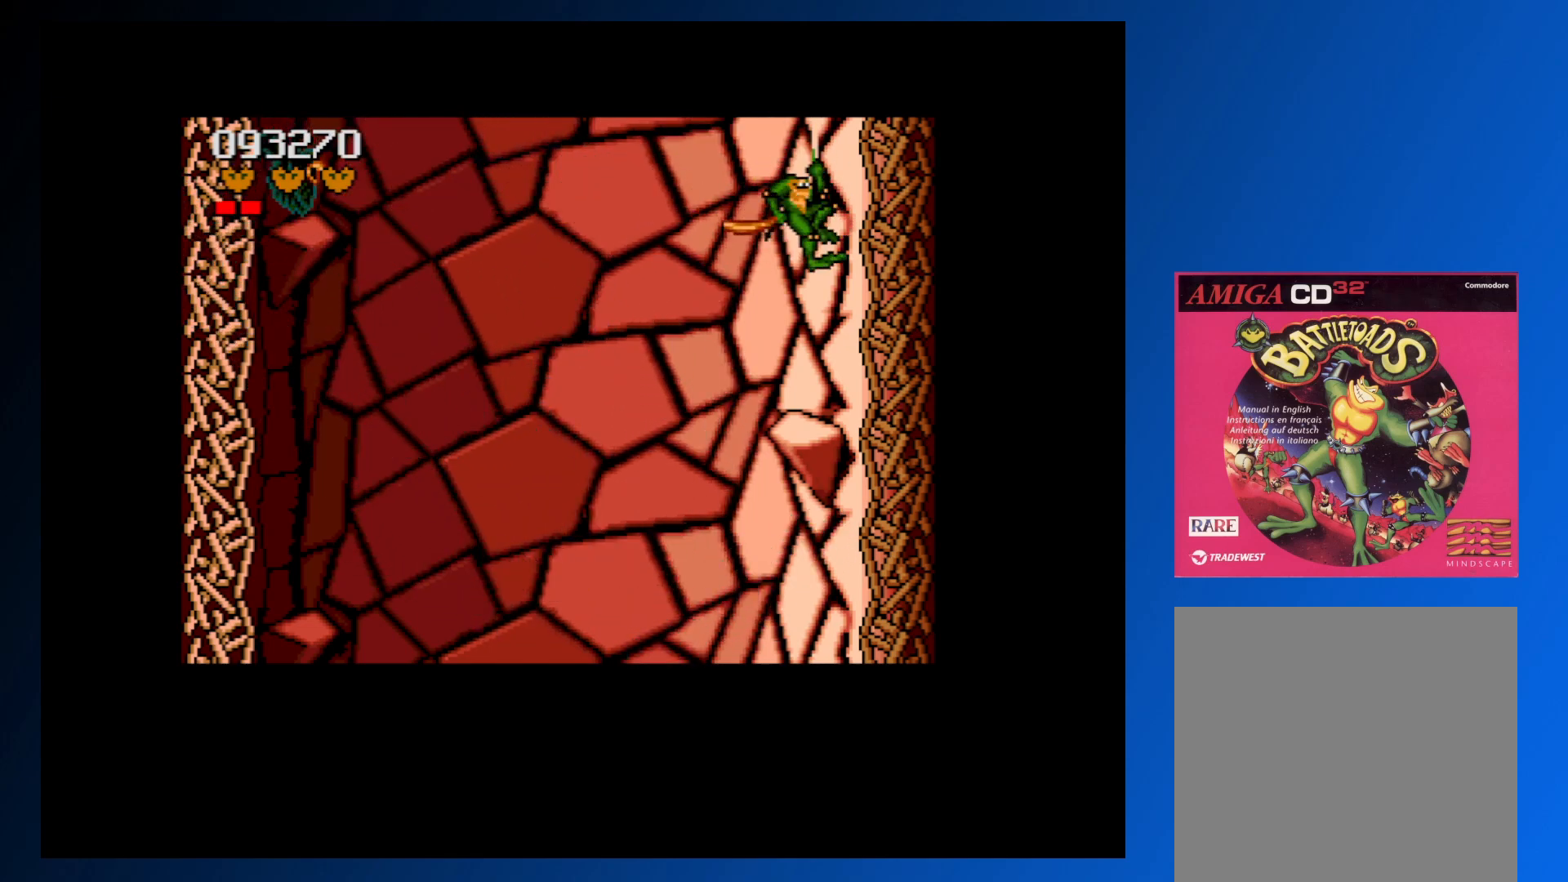
{"buttons": [], "events": []}
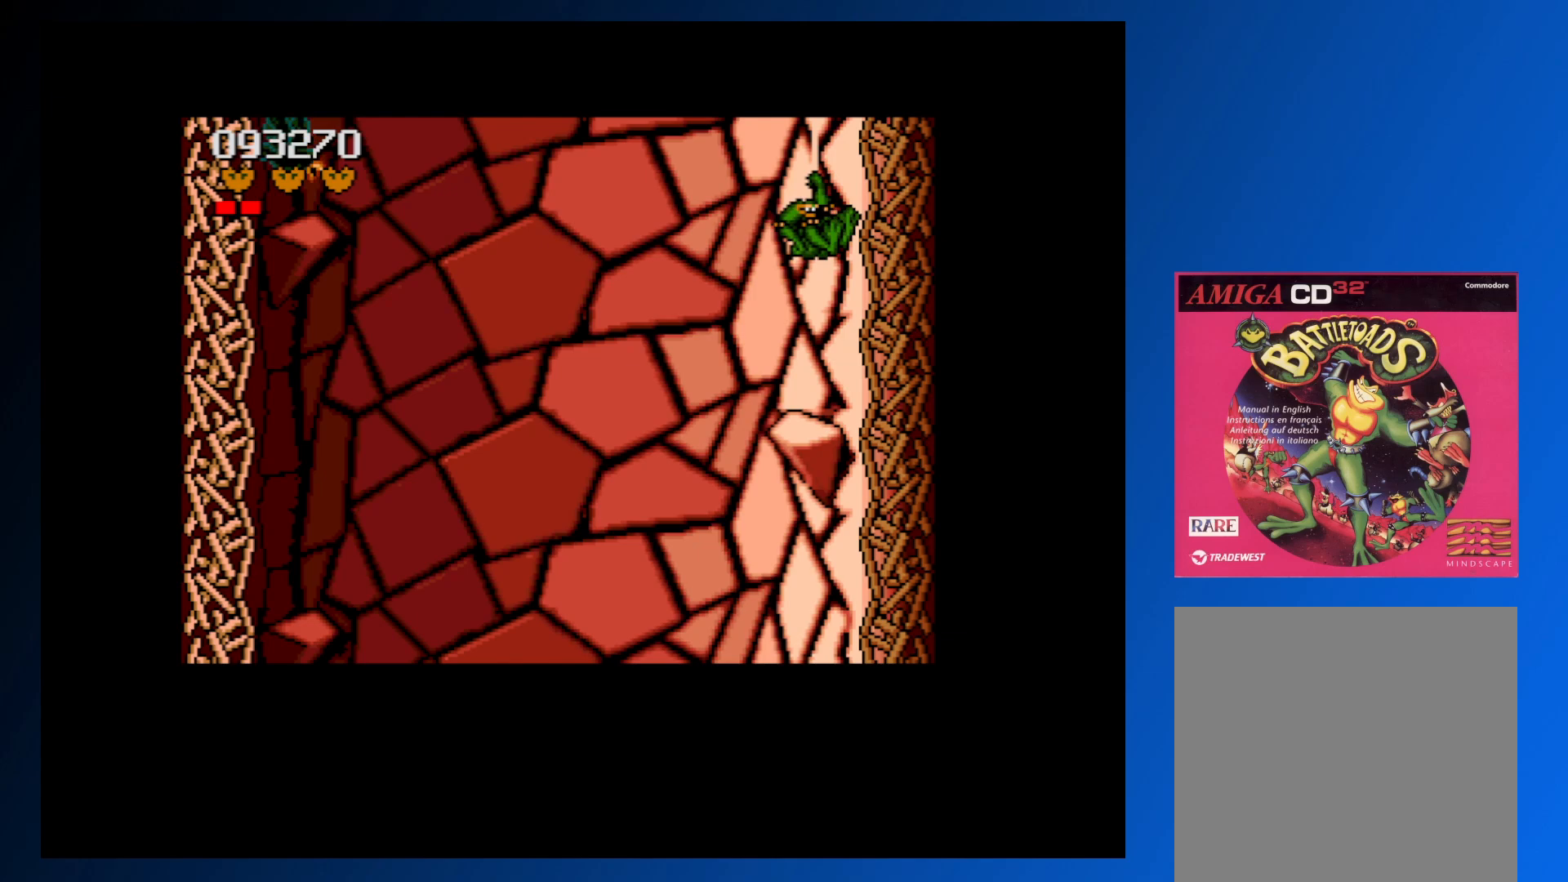
{"buttons": [], "events": [[217, "A", "down"], [383, "A", "up"]]}
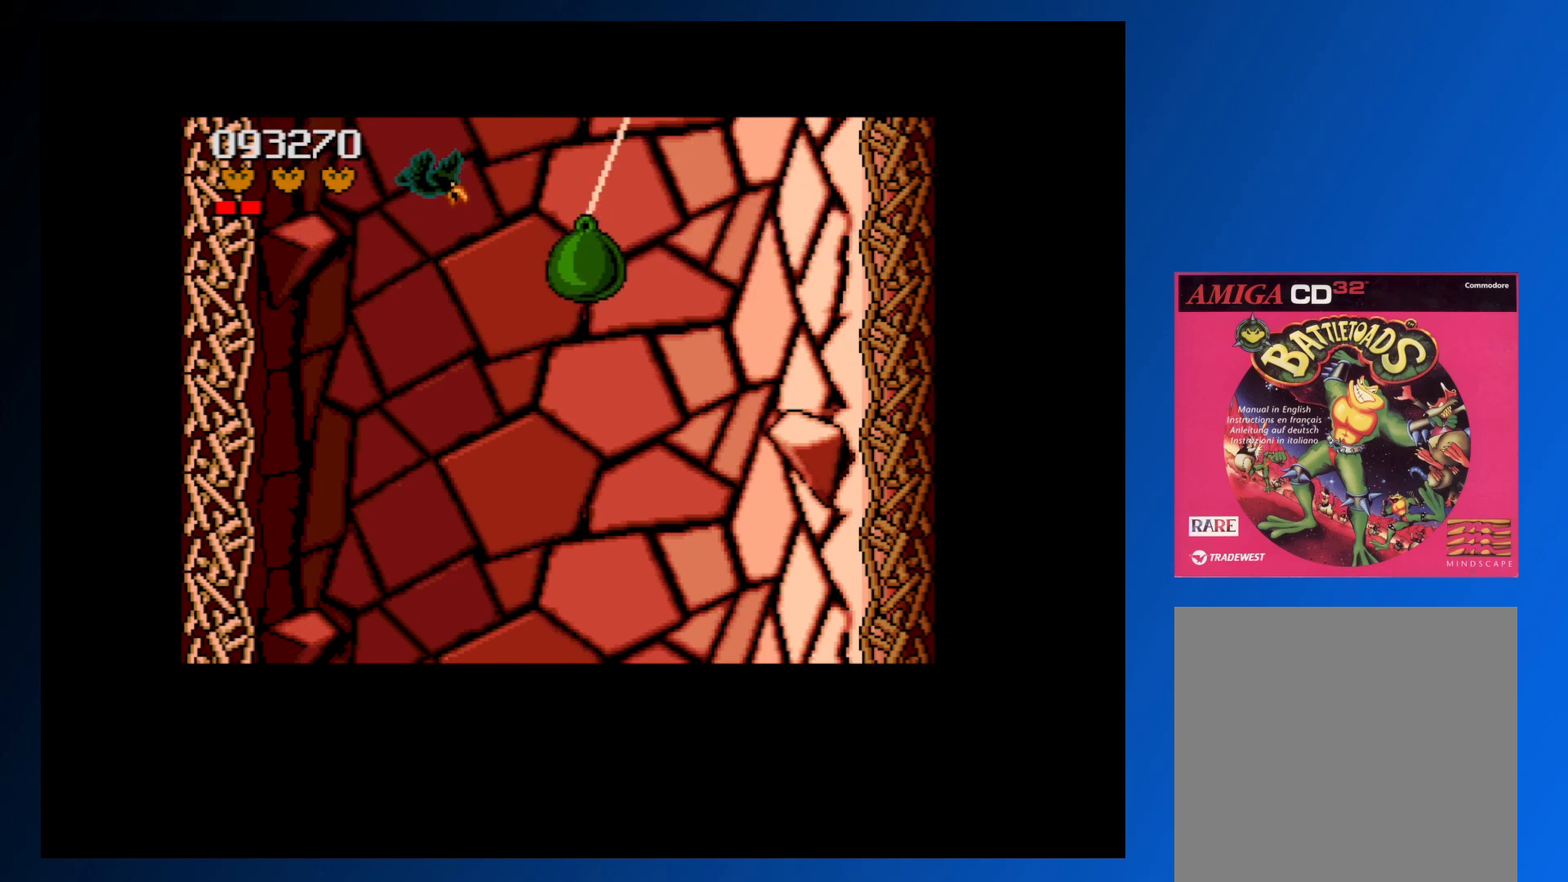
{"buttons": ["DPAD_DOWN"], "events": [[433, "DPAD_DOWN", "down"]]}
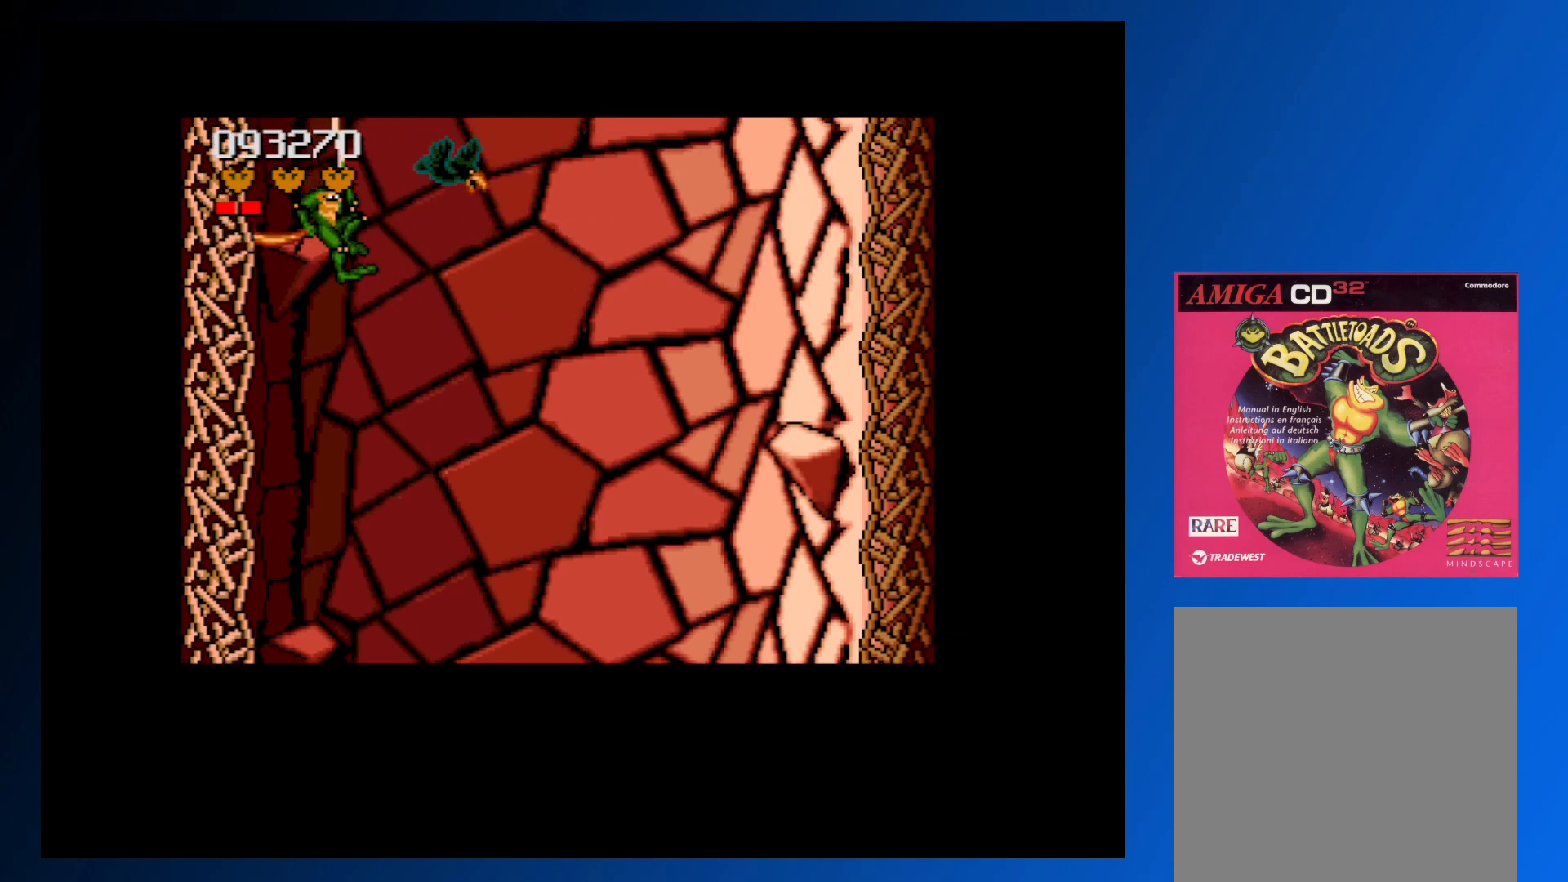
{"buttons": [], "events": [[200, "A", "down"], [283, "A", "up"], [467, "DPAD_DOWN", "up"]]}
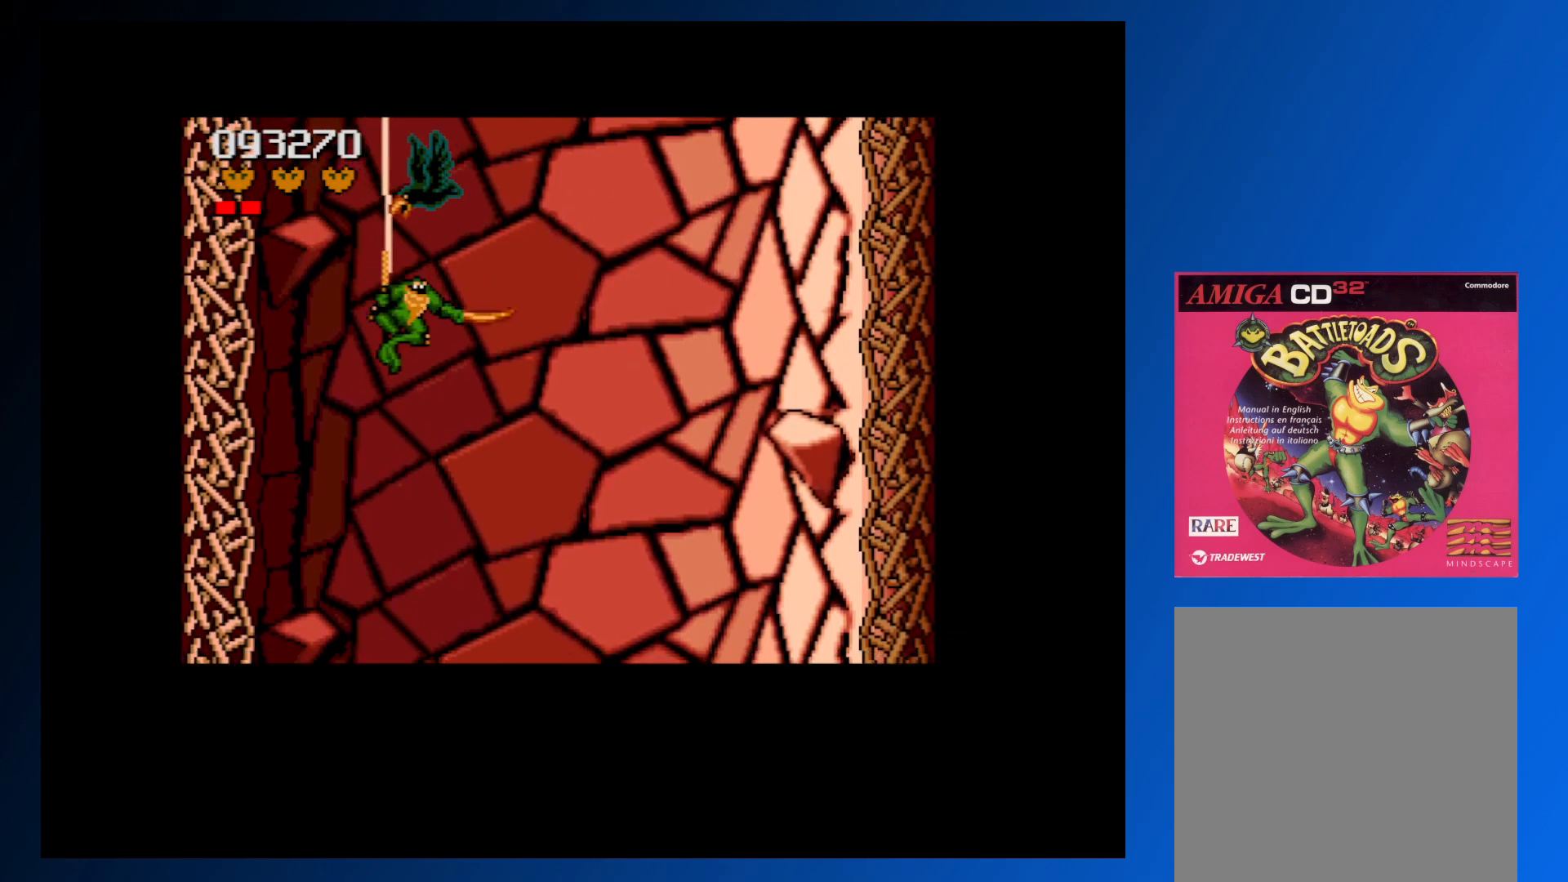
{"buttons": ["DPAD_DOWN", "DPAD_RIGHT"], "events": [[183, "DPAD_DOWN", "down"], [233, "DPAD_RIGHT", "down"]]}
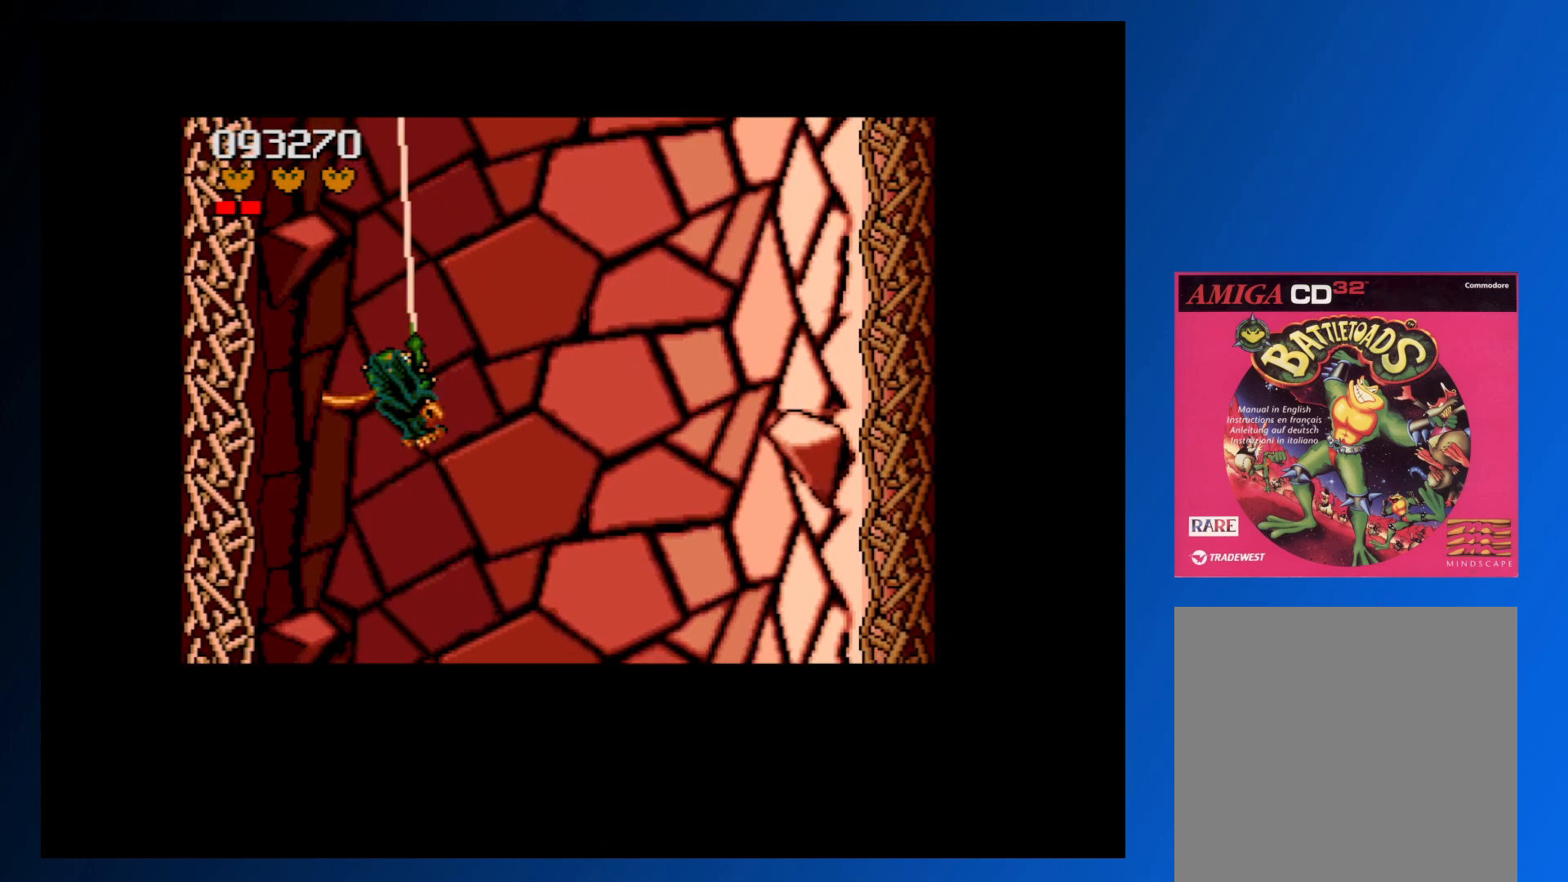
{"buttons": ["A", "DPAD_UP", "DPAD_RIGHT"]}
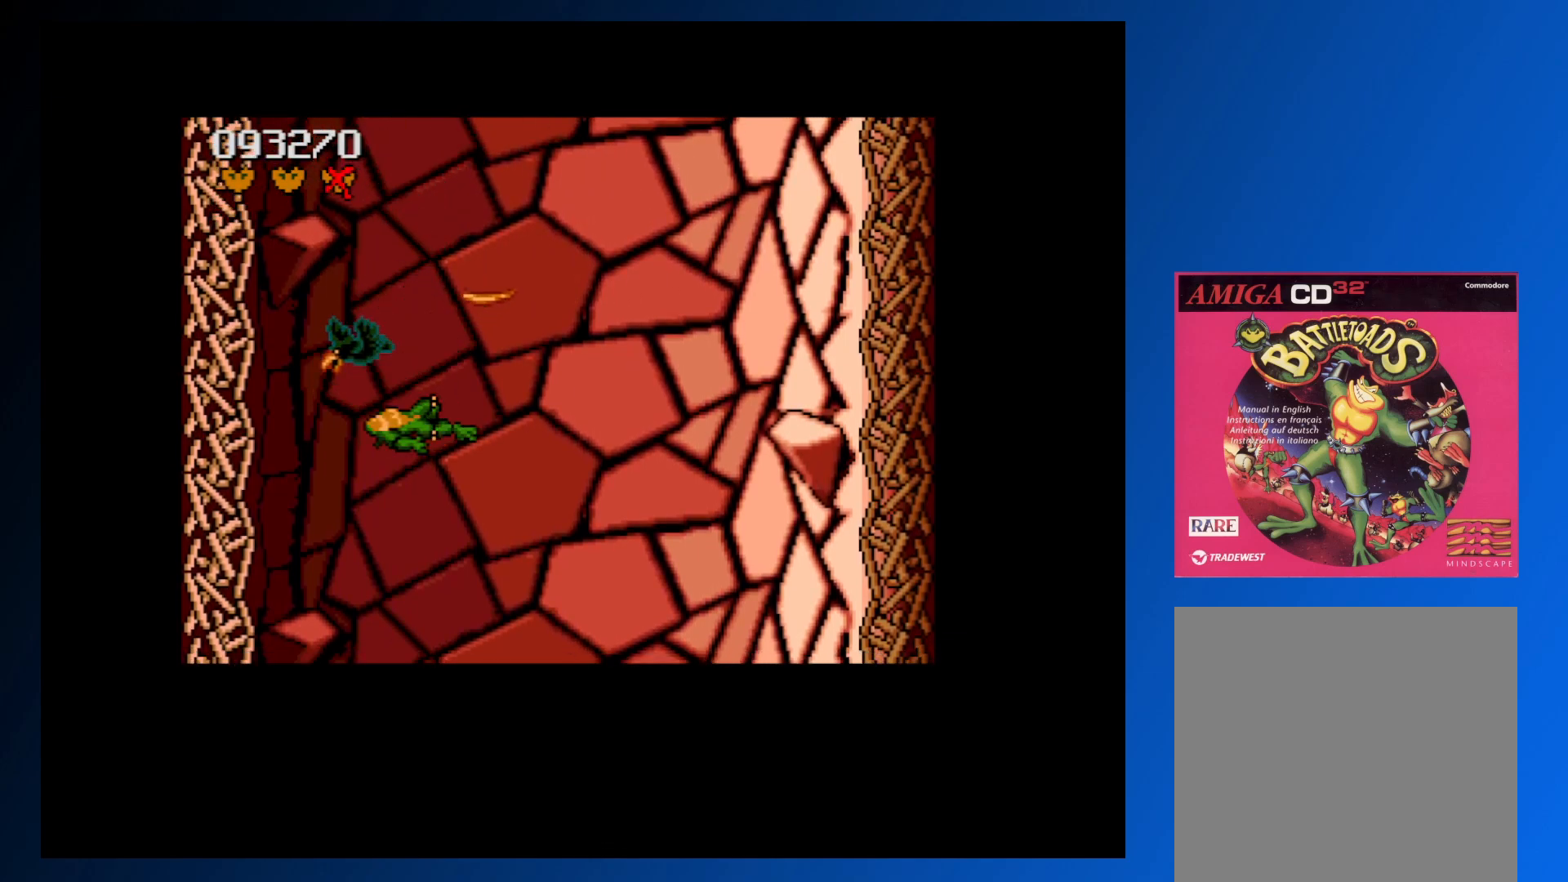
{"buttons": []}
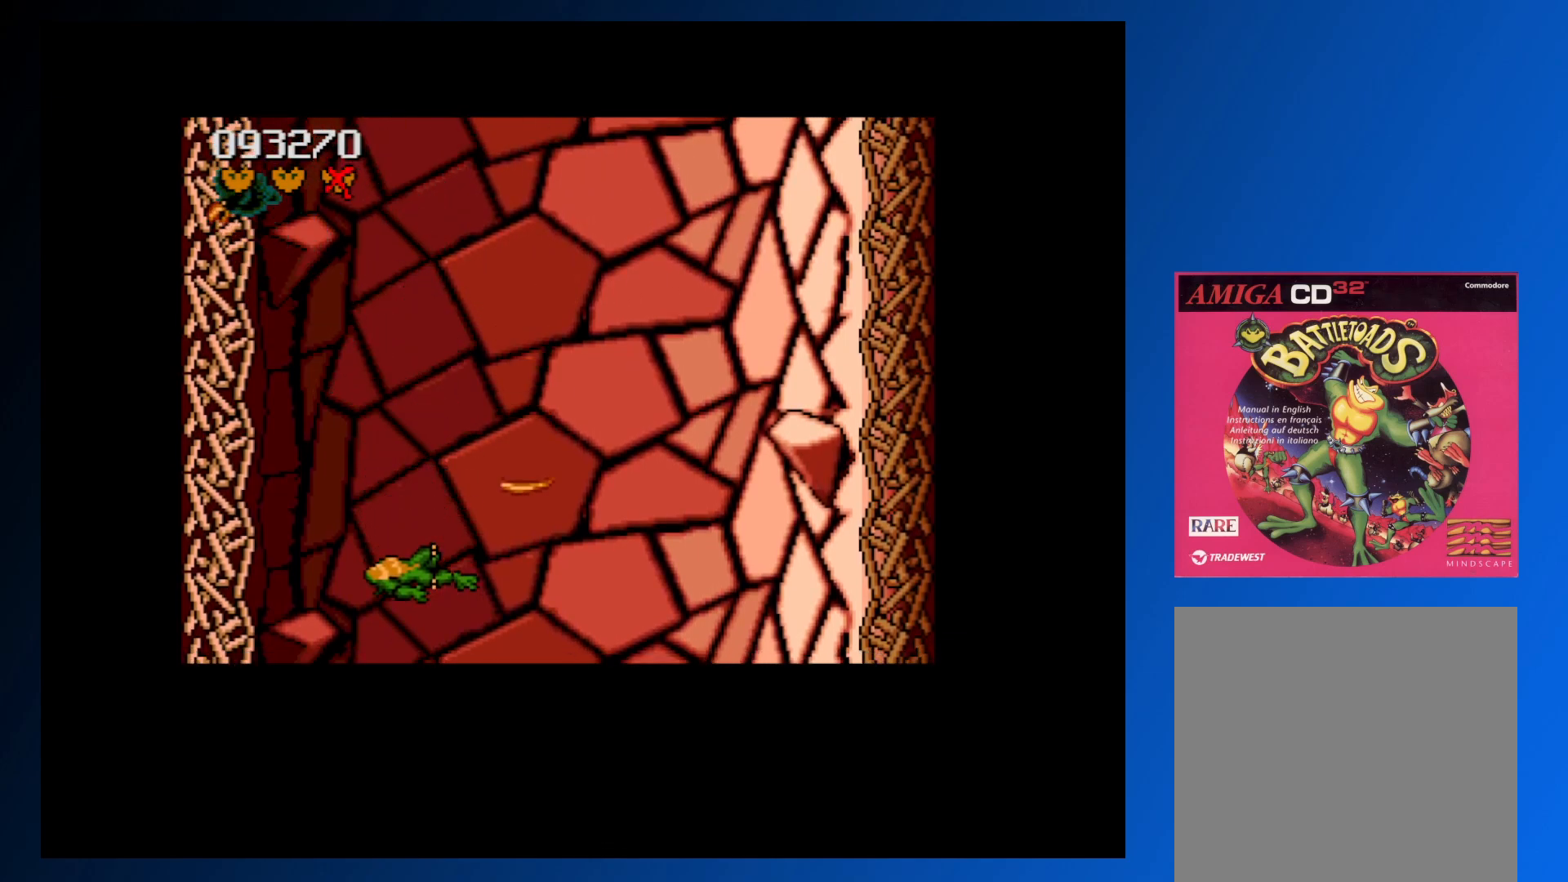
{"buttons": [], "events": []}
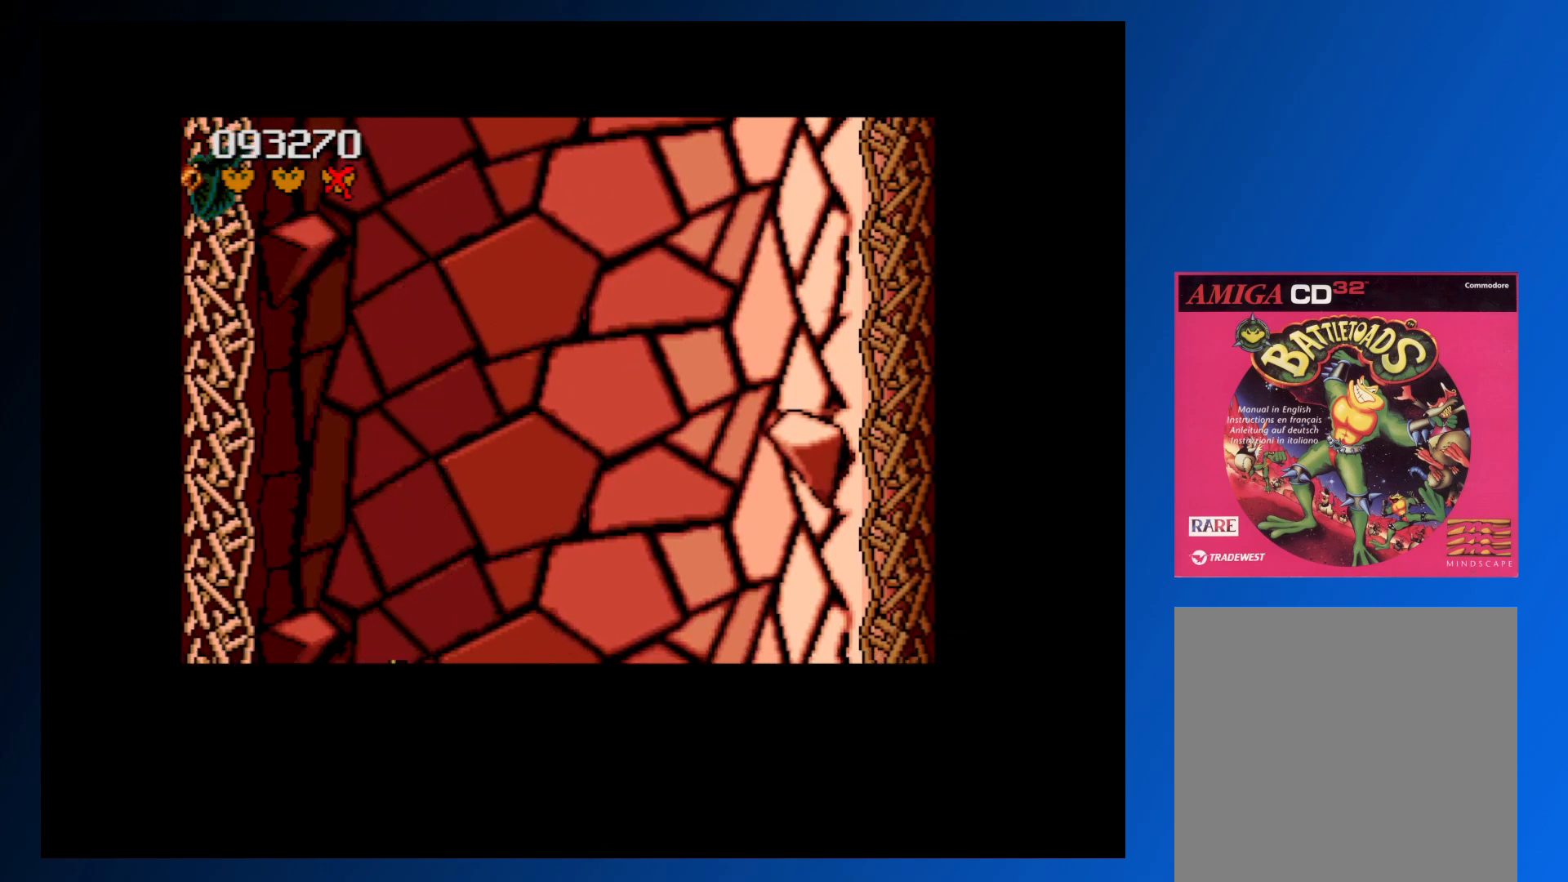
{"buttons": [], "events": []}
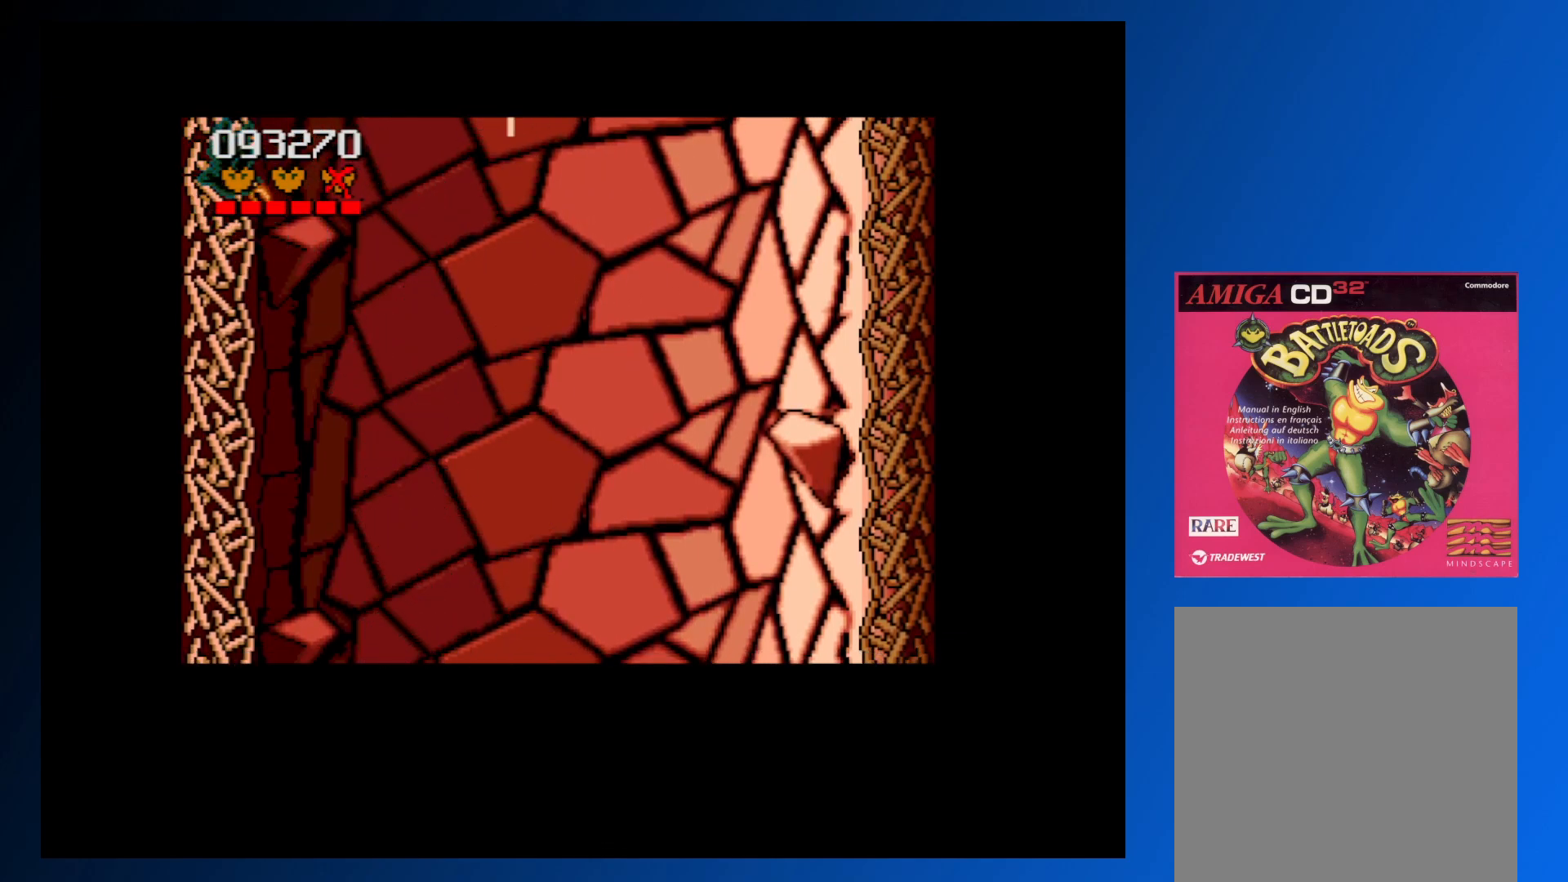
{"buttons": ["DPAD_LEFT"], "events": [[233, "DPAD_LEFT", "down"], [367, "DPAD_DOWN", "down"], [400, "A", "down"], [500, "A", "up"], [500, "DPAD_DOWN", "up"]]}
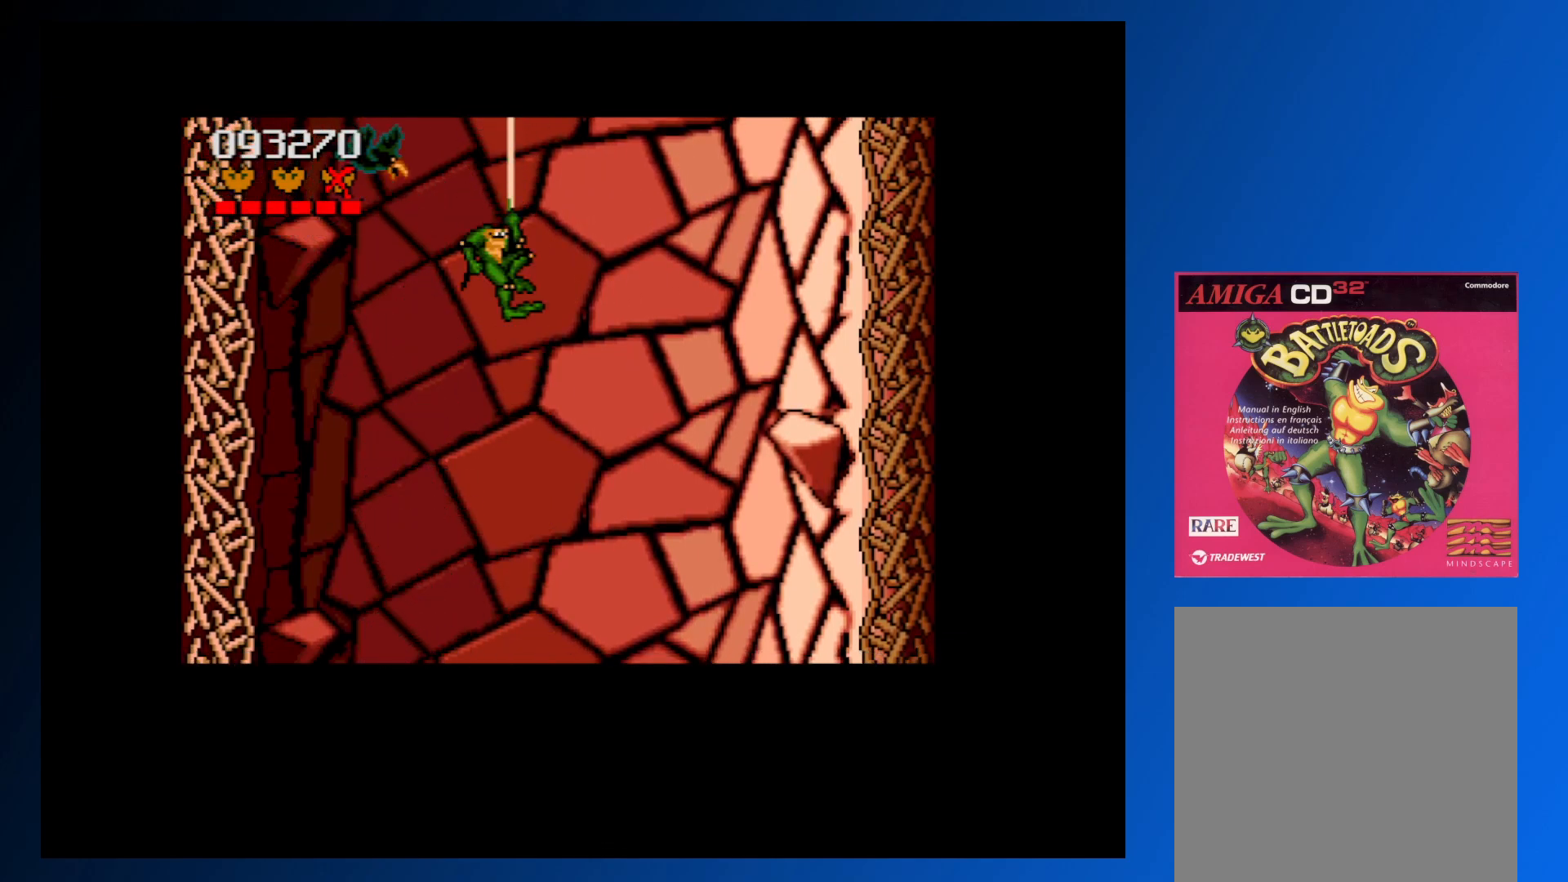
{"buttons": ["DPAD_UP", "DPAD_LEFT"], "events": [[17, "DPAD_LEFT", "up"], [33, "A", "down"], [83, "A", "up"], [150, "A", "down"], [150, "DPAD_RIGHT", "down"], [150, "DPAD_UP", "down"], [183, "A", "up"], [333, "DPAD_RIGHT", "up"], [367, "DPAD_LEFT", "down"]]}